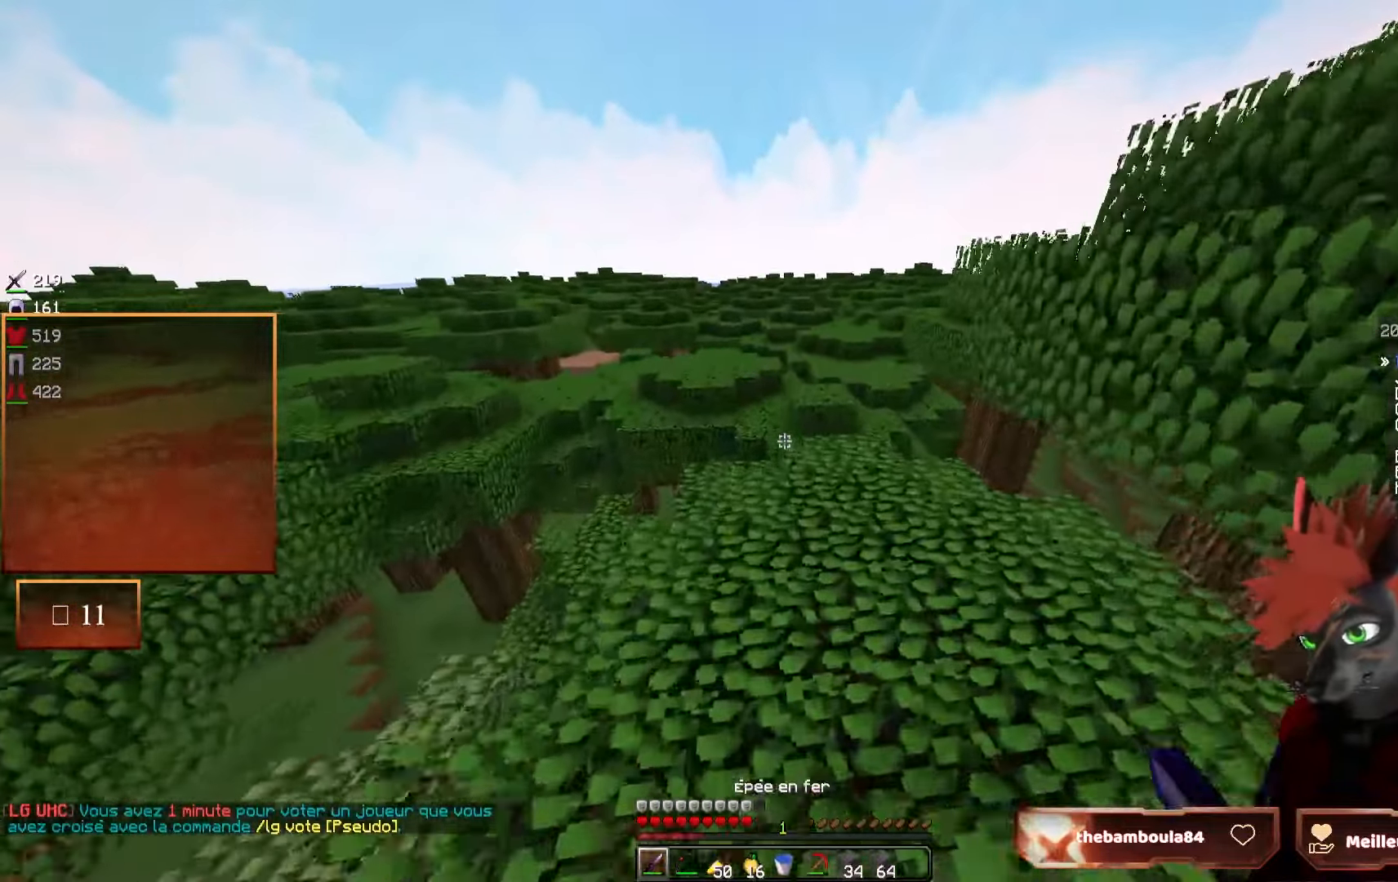
Gameplay with keyboard and mouse; each line is a JSON object with the keys and mouse buttons held at the frame after it. "events" lists presses ("down") and releases ("up") of "d", "q", "s", "z", "mouse_left" and "mouse_right" between this image and that frame as [ms after this image, input, new state], when the widget could be followed in between. "mouse_left", "mouse_right" = the "left", "right" buttons of the "mouse" list. No other keys are recorded. Fast repeated clicks can show as one long hold. Mouse movement is not recorded.
{"keys": ["z"], "mouse": [], "events": []}
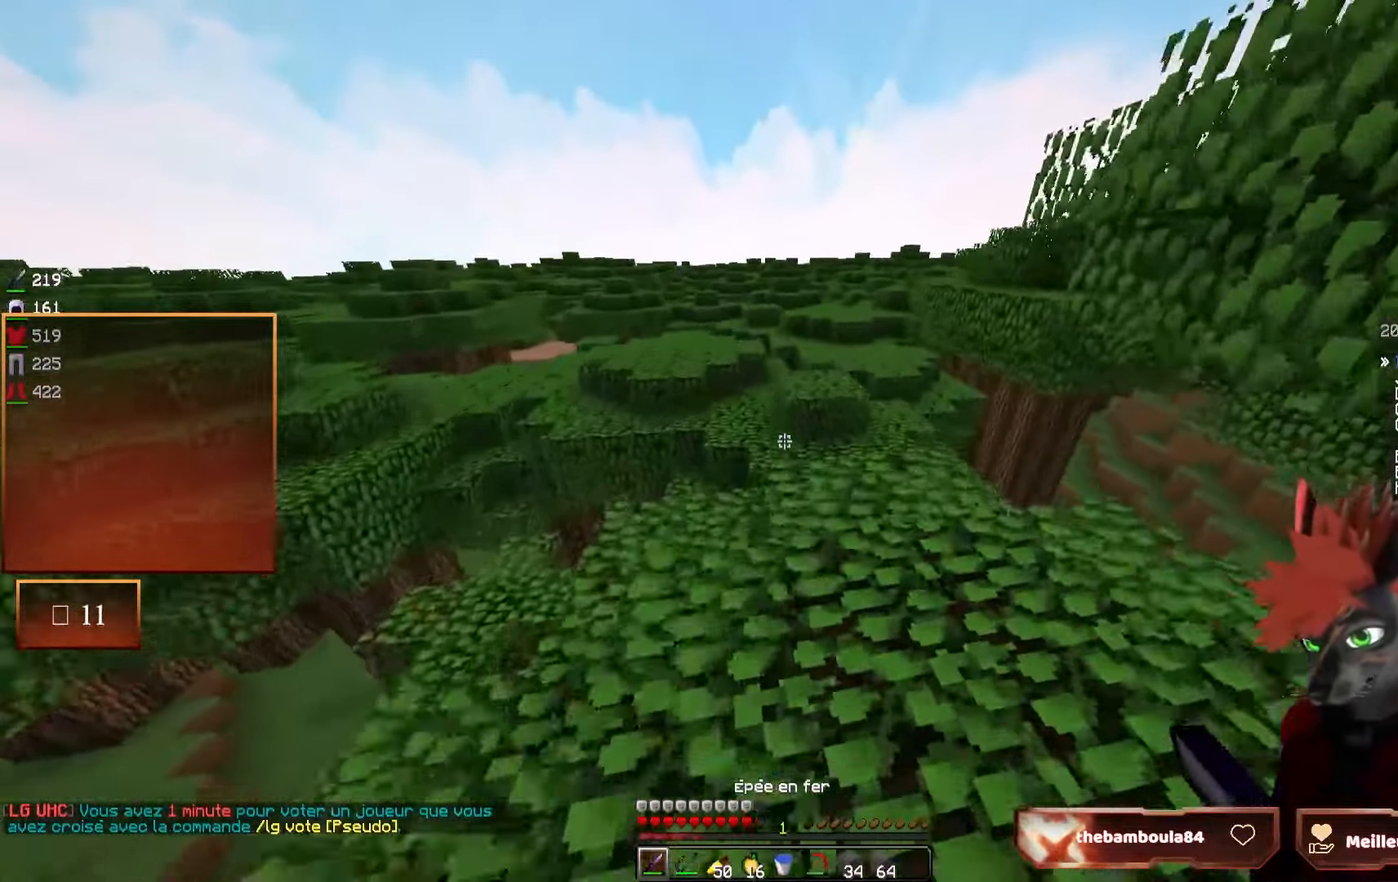
{"keys": ["z"], "mouse": [], "events": []}
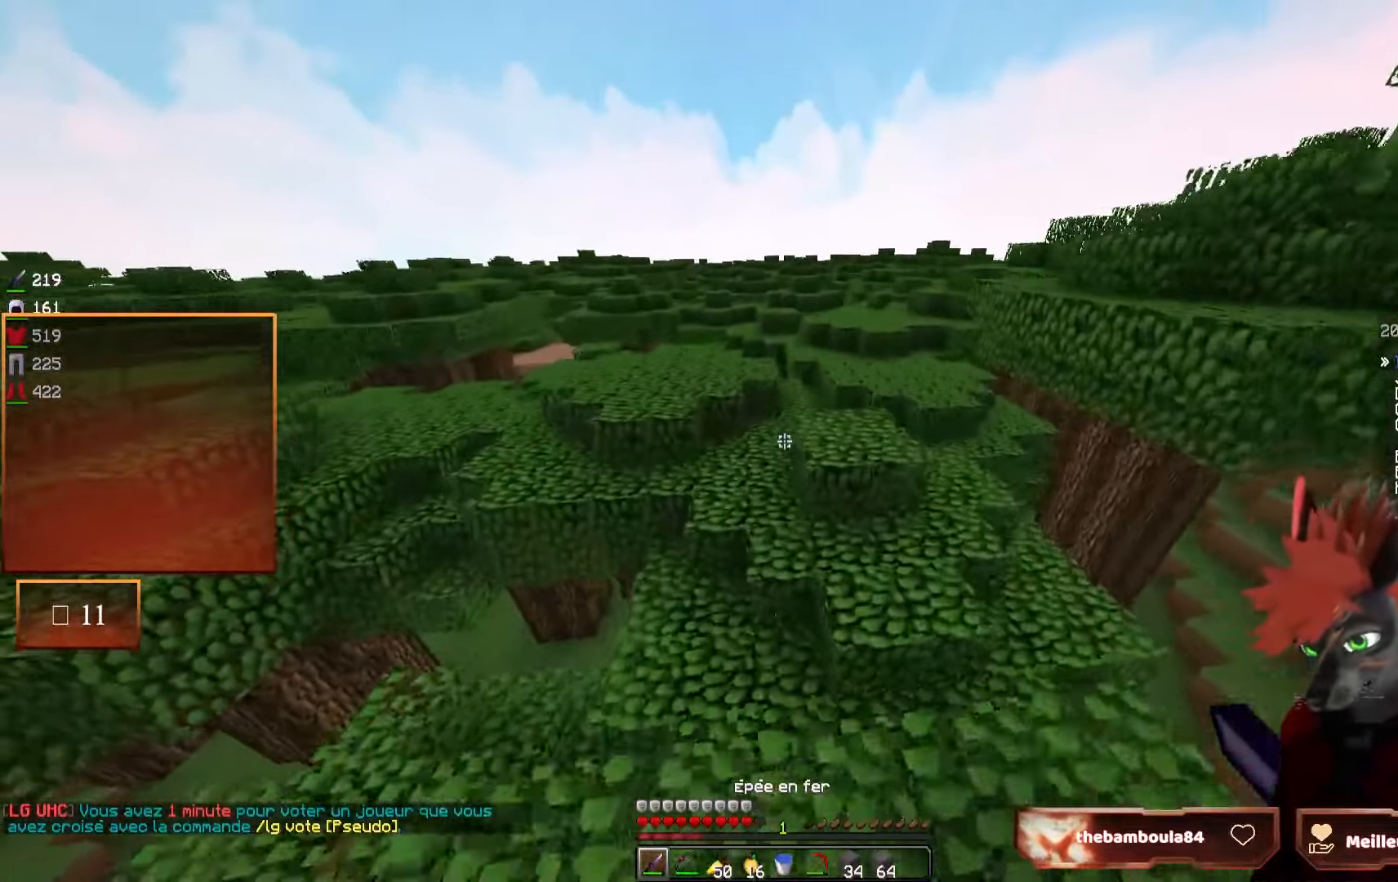
{"keys": ["z"], "mouse": [], "events": []}
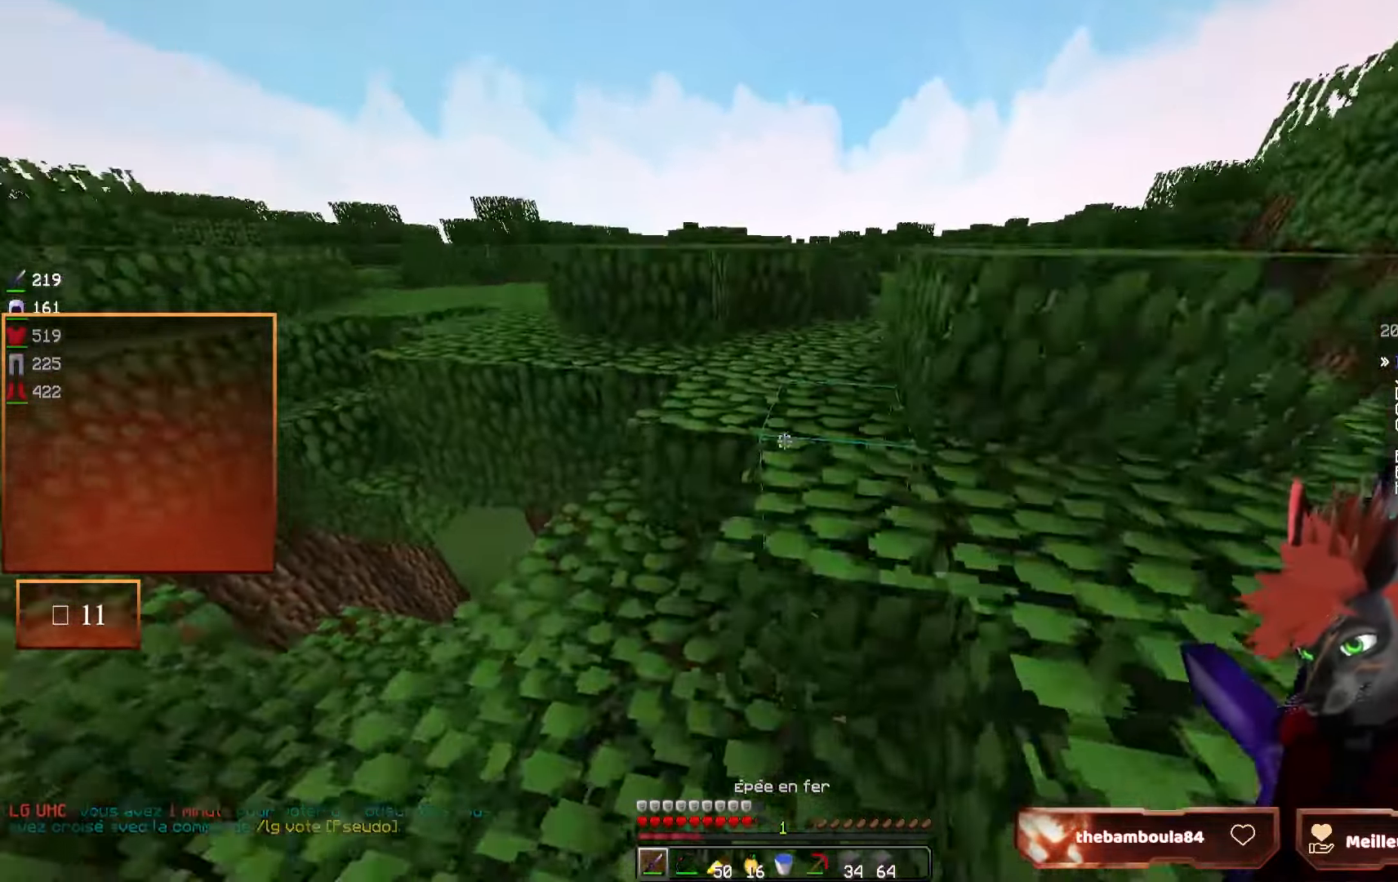
{"keys": ["d", "z"], "mouse": [], "events": [[350, "d", "down"]]}
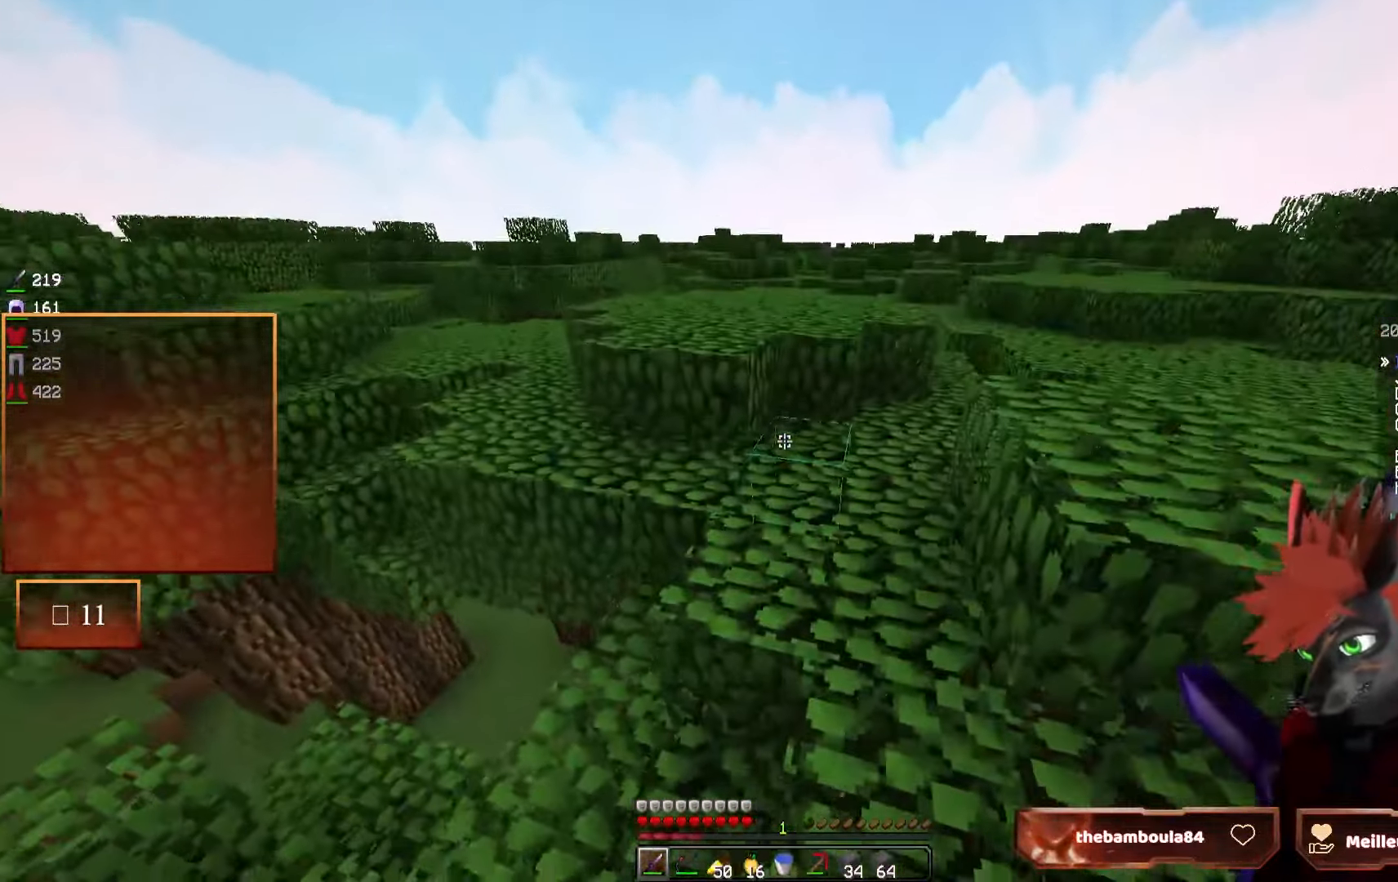
{"keys": ["z"], "mouse": [], "events": [[117, "d", "up"]]}
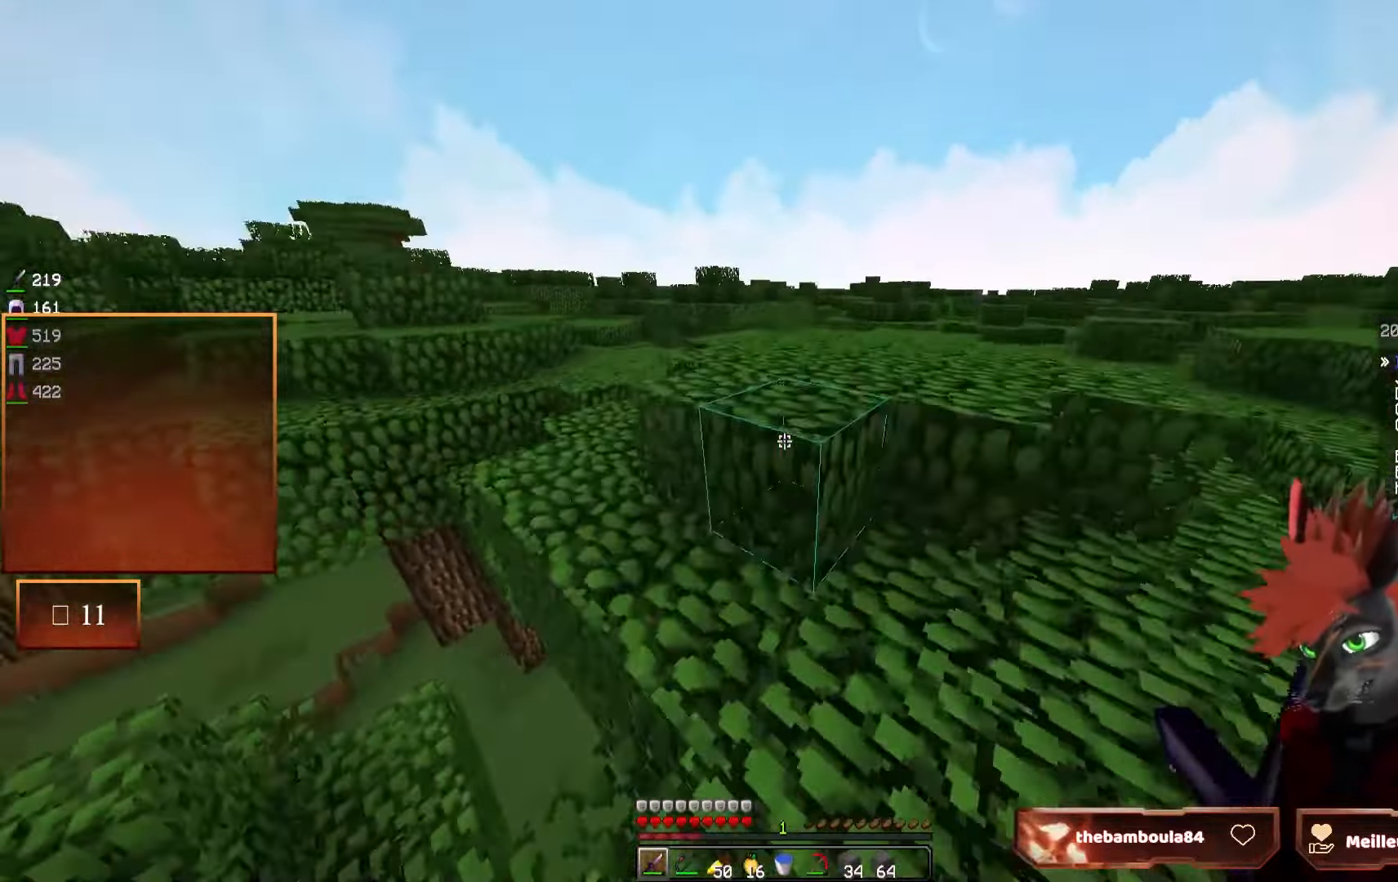
{"keys": ["z"], "mouse": [], "events": []}
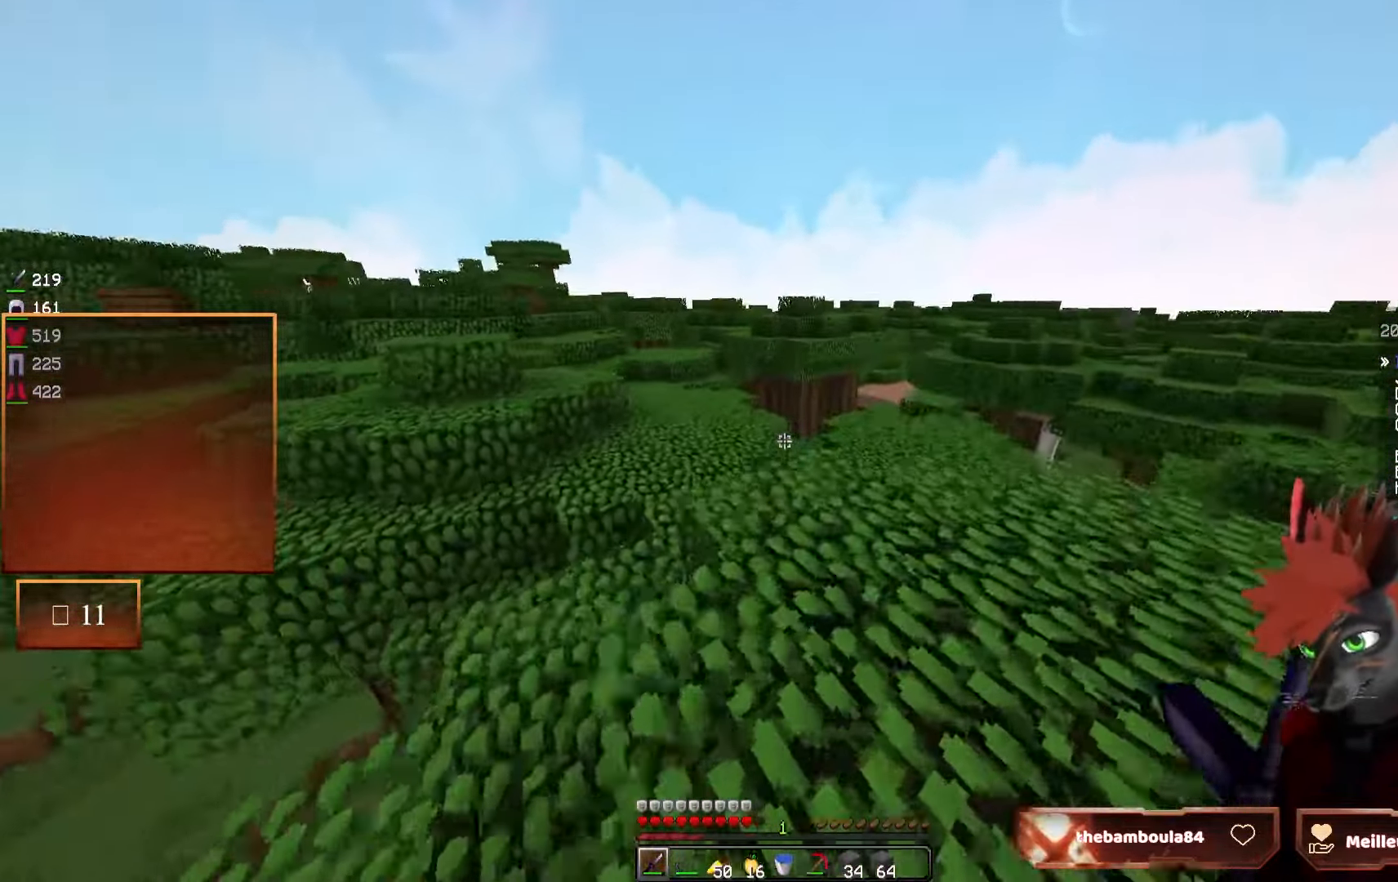
{"keys": ["z"], "mouse": [], "events": []}
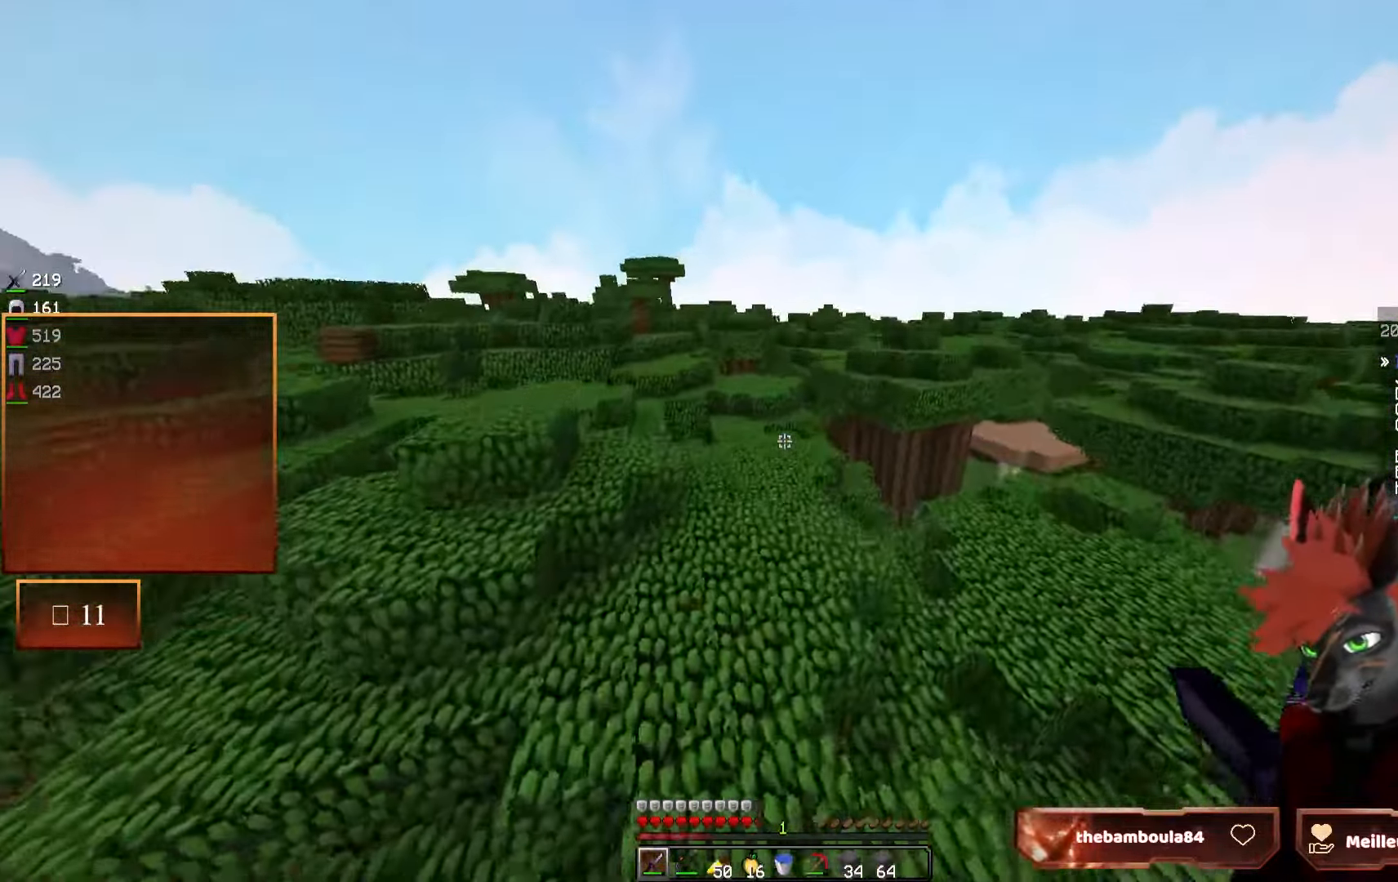
{"keys": [], "mouse": [], "events": [[50, "d", "down"], [50, "z", "up"], [134, "s", "down"], [317, "d", "up"], [400, "s", "up"]]}
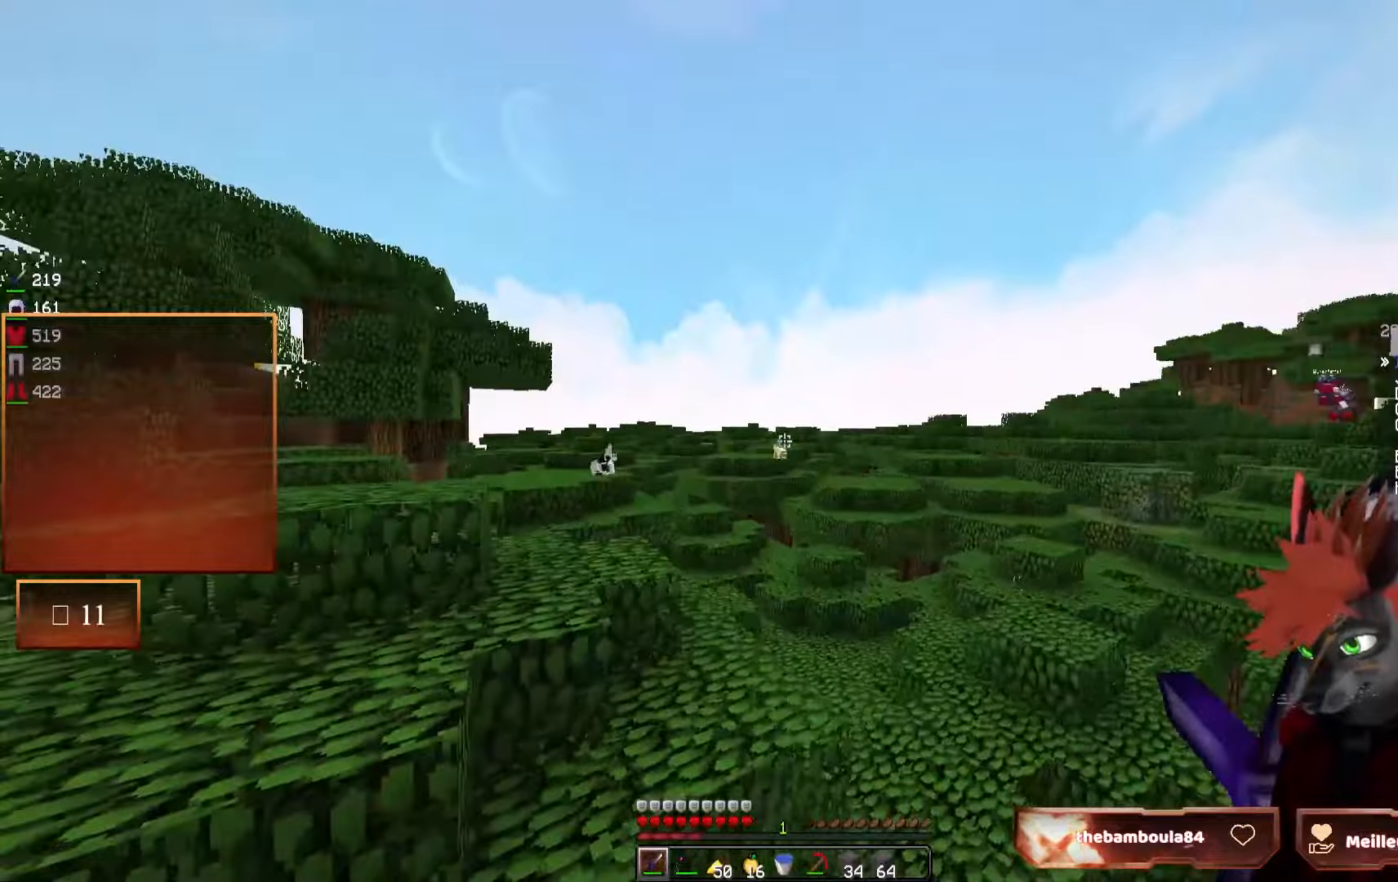
{"keys": [], "mouse": [], "events": []}
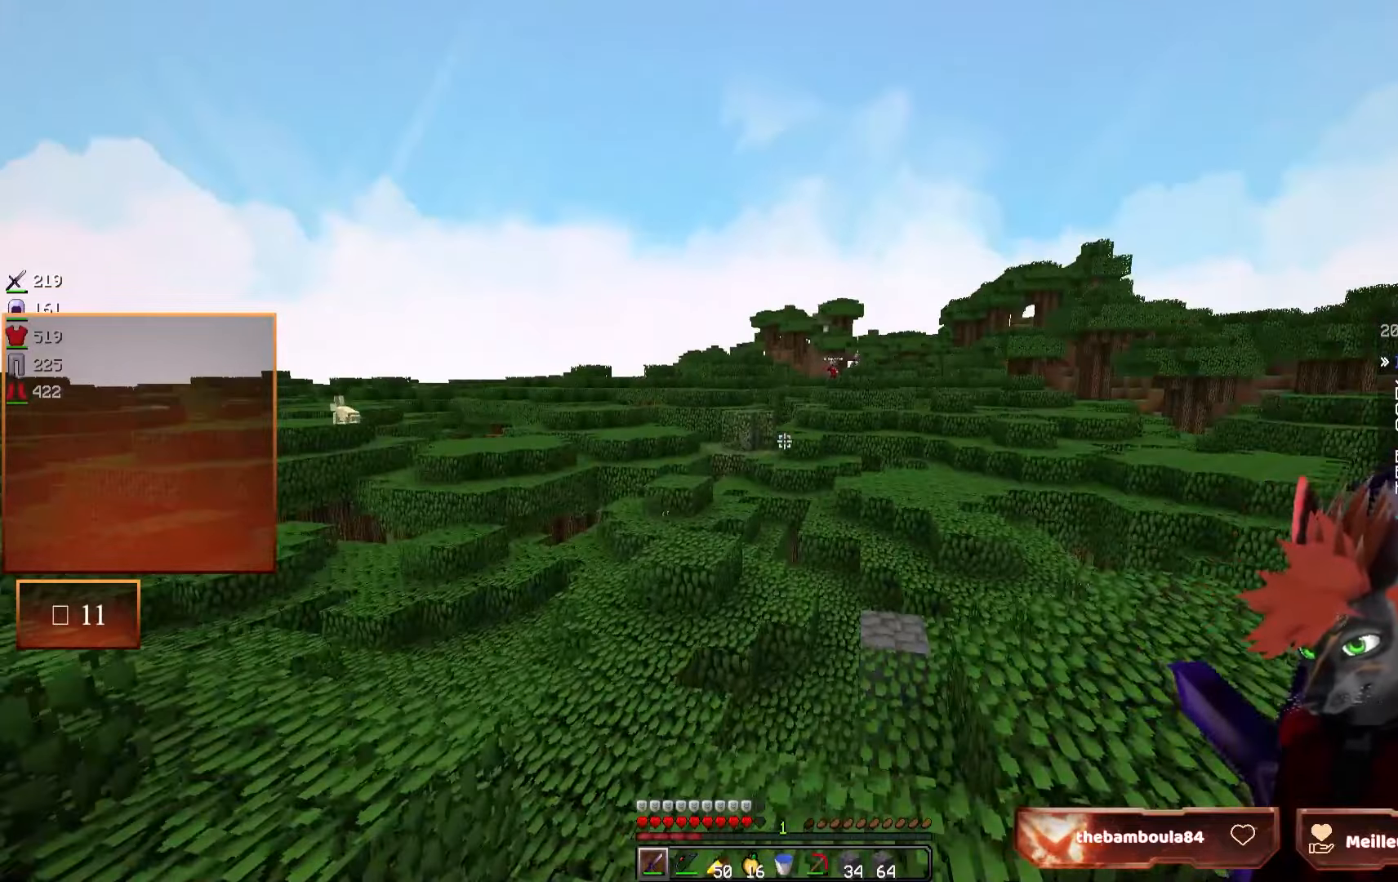
{"keys": ["z"], "mouse": [], "events": [[67, "d", "down"], [184, "z", "down"], [400, "d", "up"]]}
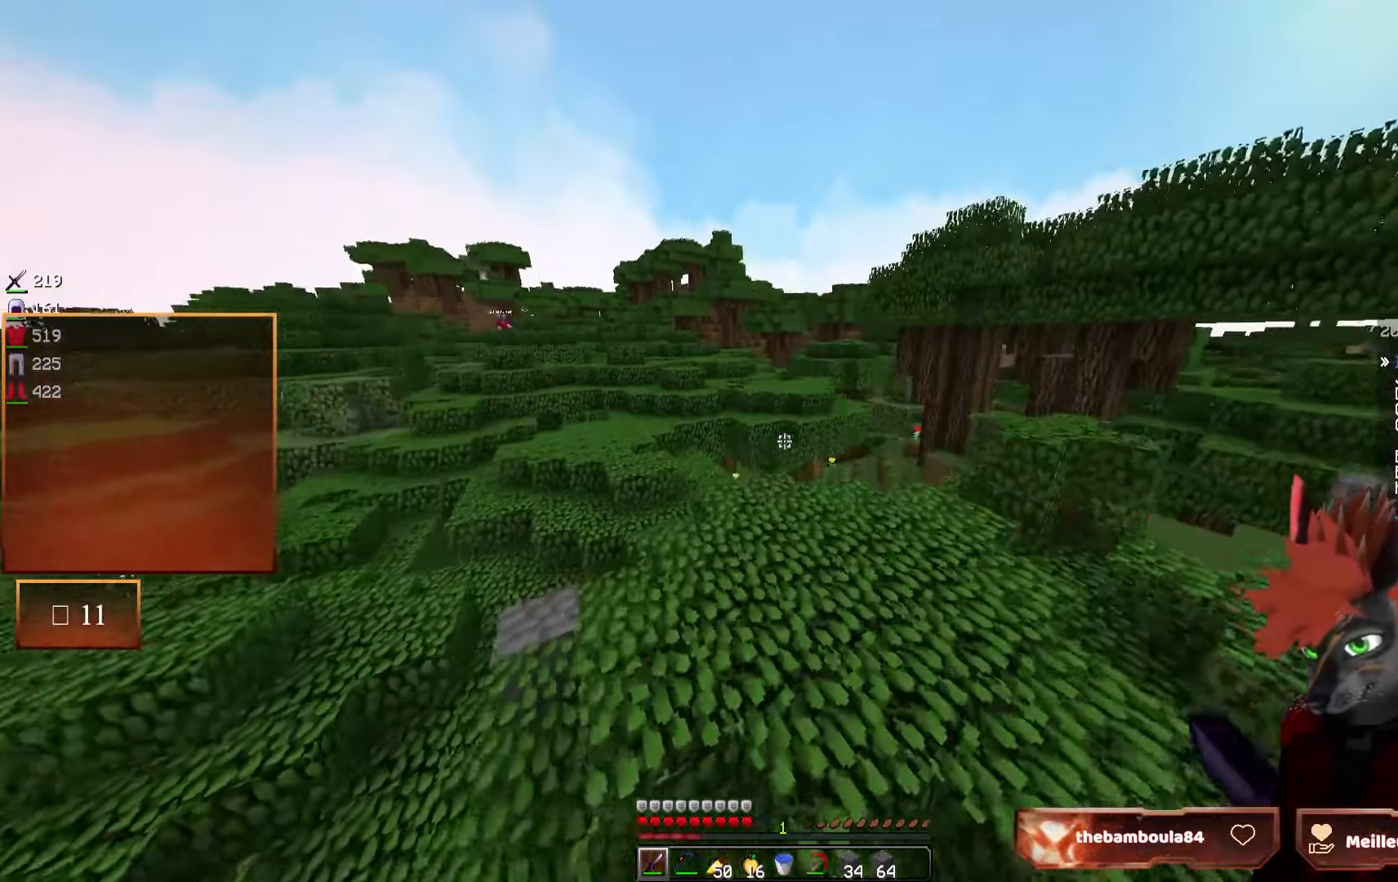
{"keys": ["d", "z"], "mouse": [], "events": [[434, "d", "down"]]}
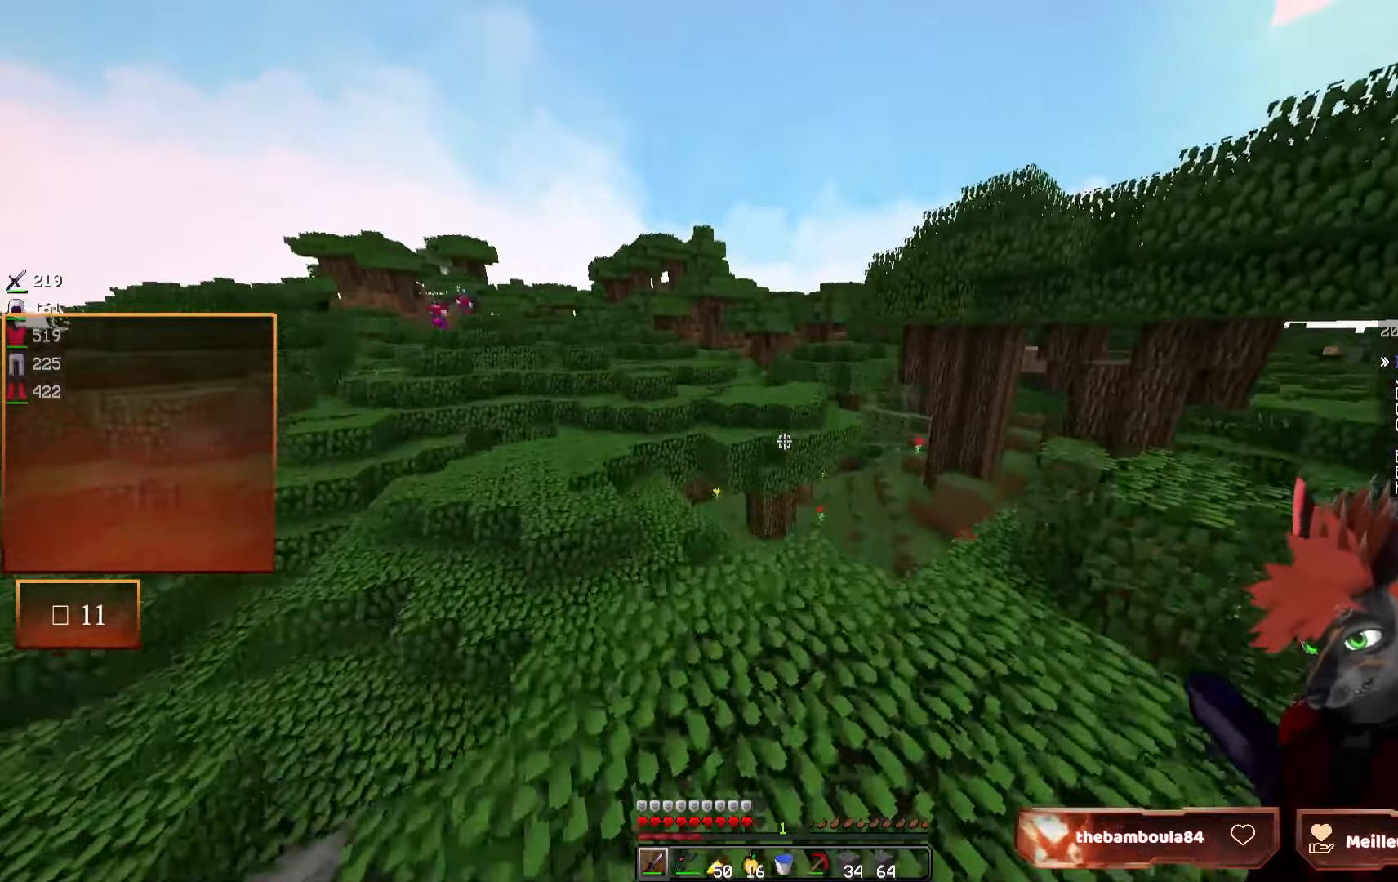
{"keys": ["z"], "mouse": [], "events": [[267, "d", "up"]]}
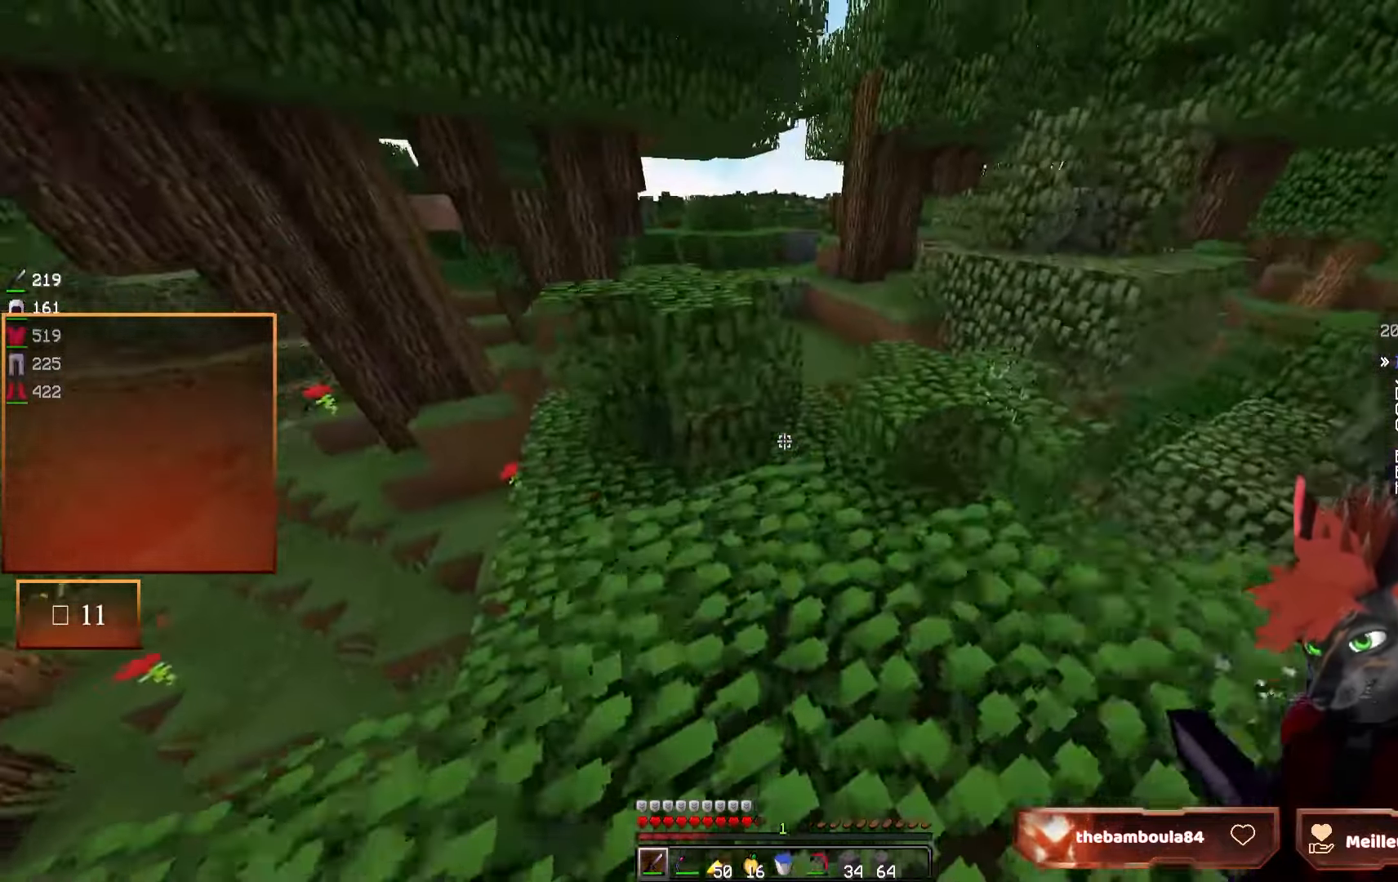
{"keys": ["d"], "mouse": [], "events": [[417, "d", "down"], [500, "z", "up"]]}
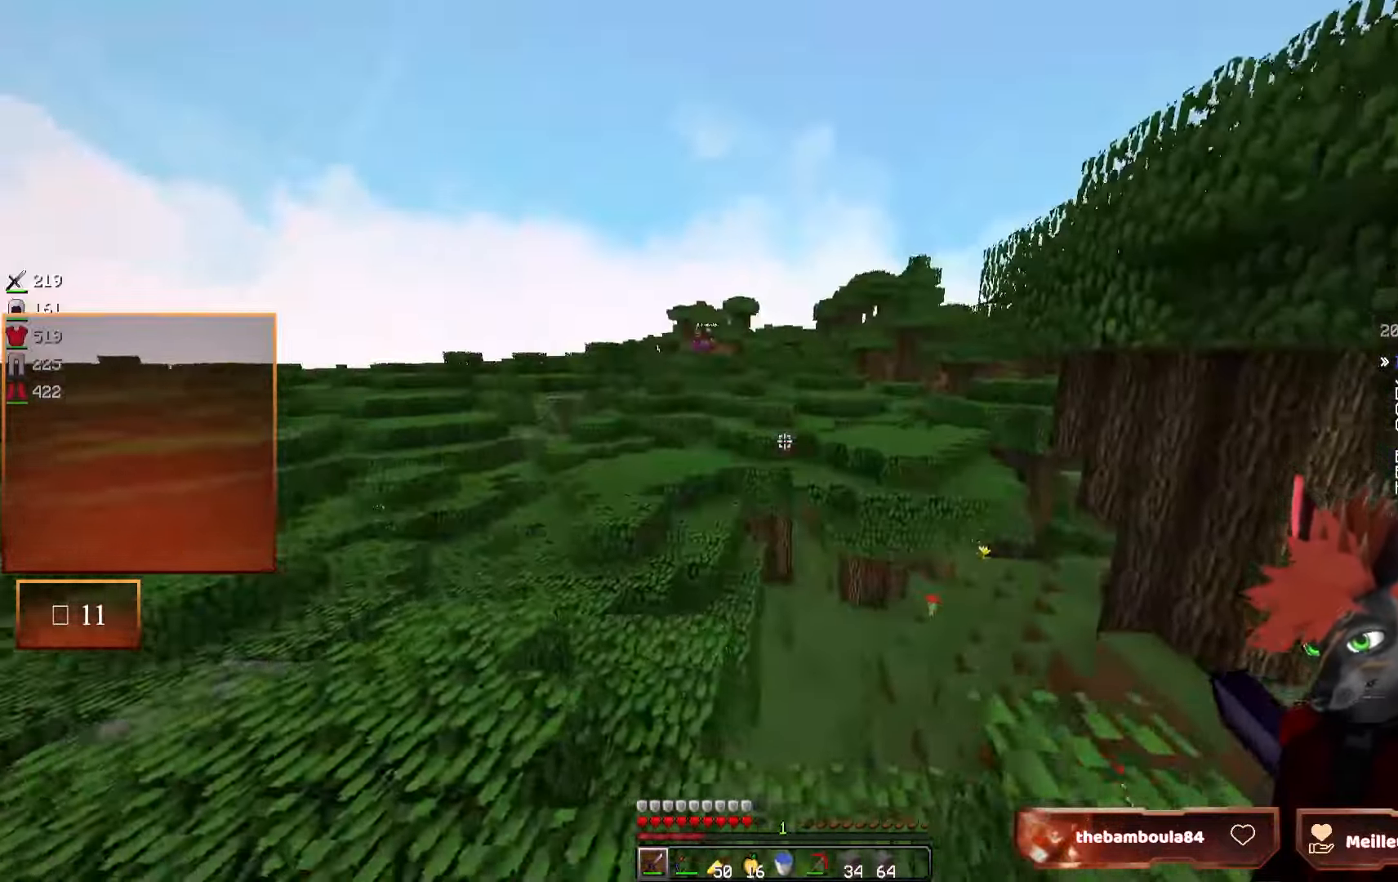
{"keys": [], "mouse": [], "events": [[67, "d", "up"]]}
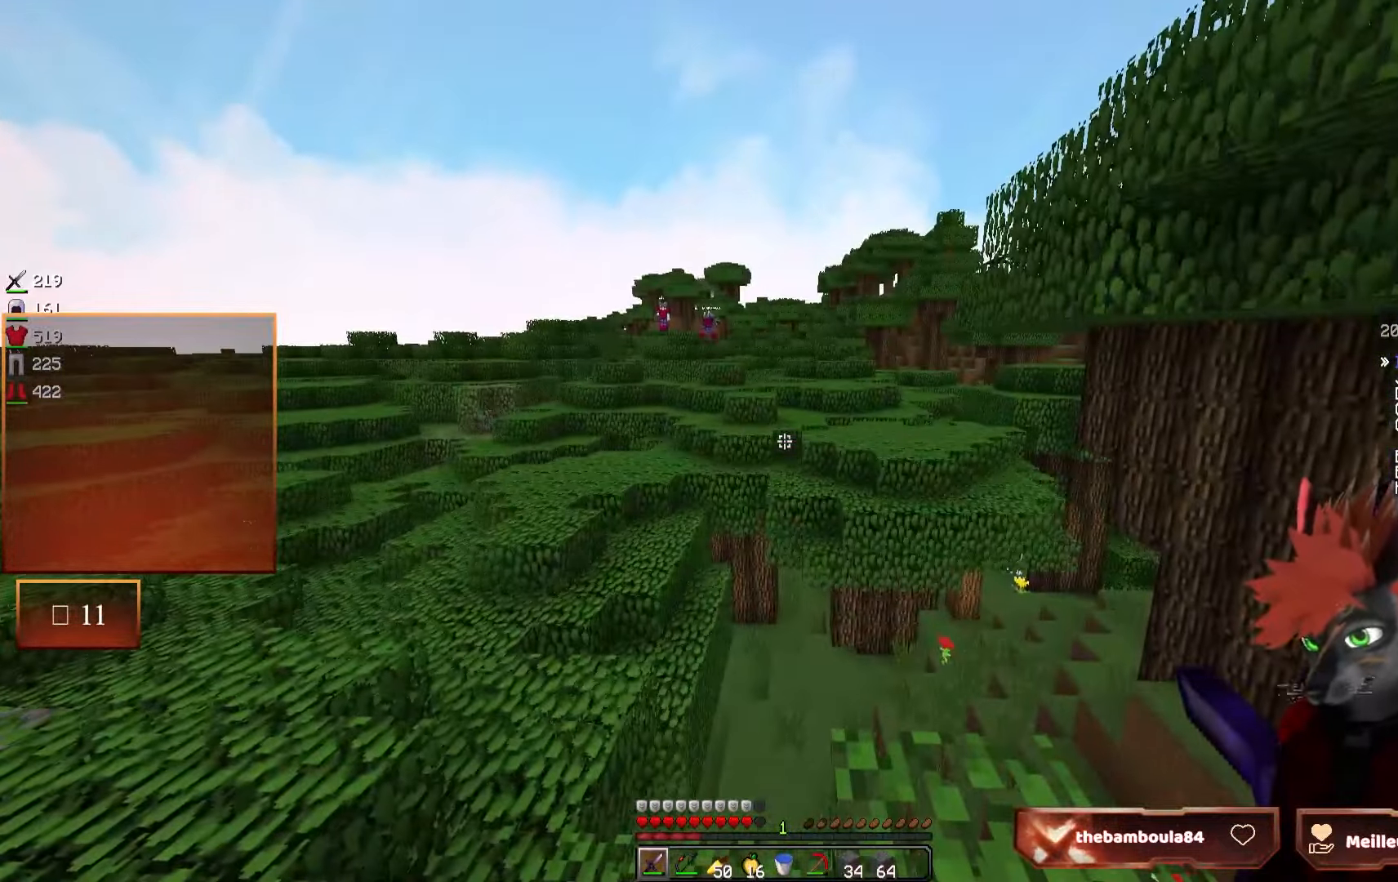
{"keys": ["q"], "mouse": [], "events": [[450, "q", "down"]]}
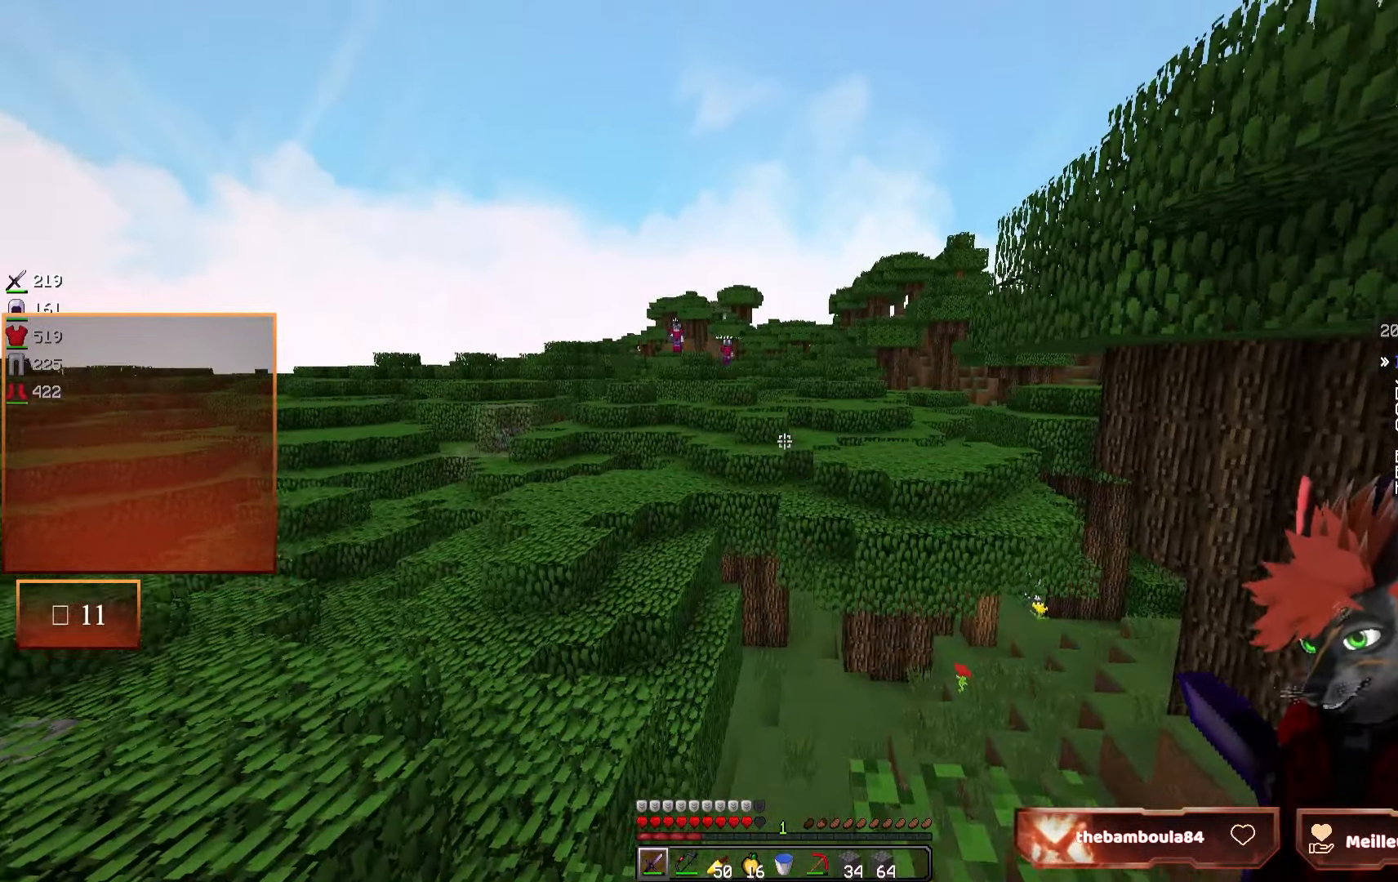
{"keys": [], "mouse": [], "events": [[117, "q", "up"]]}
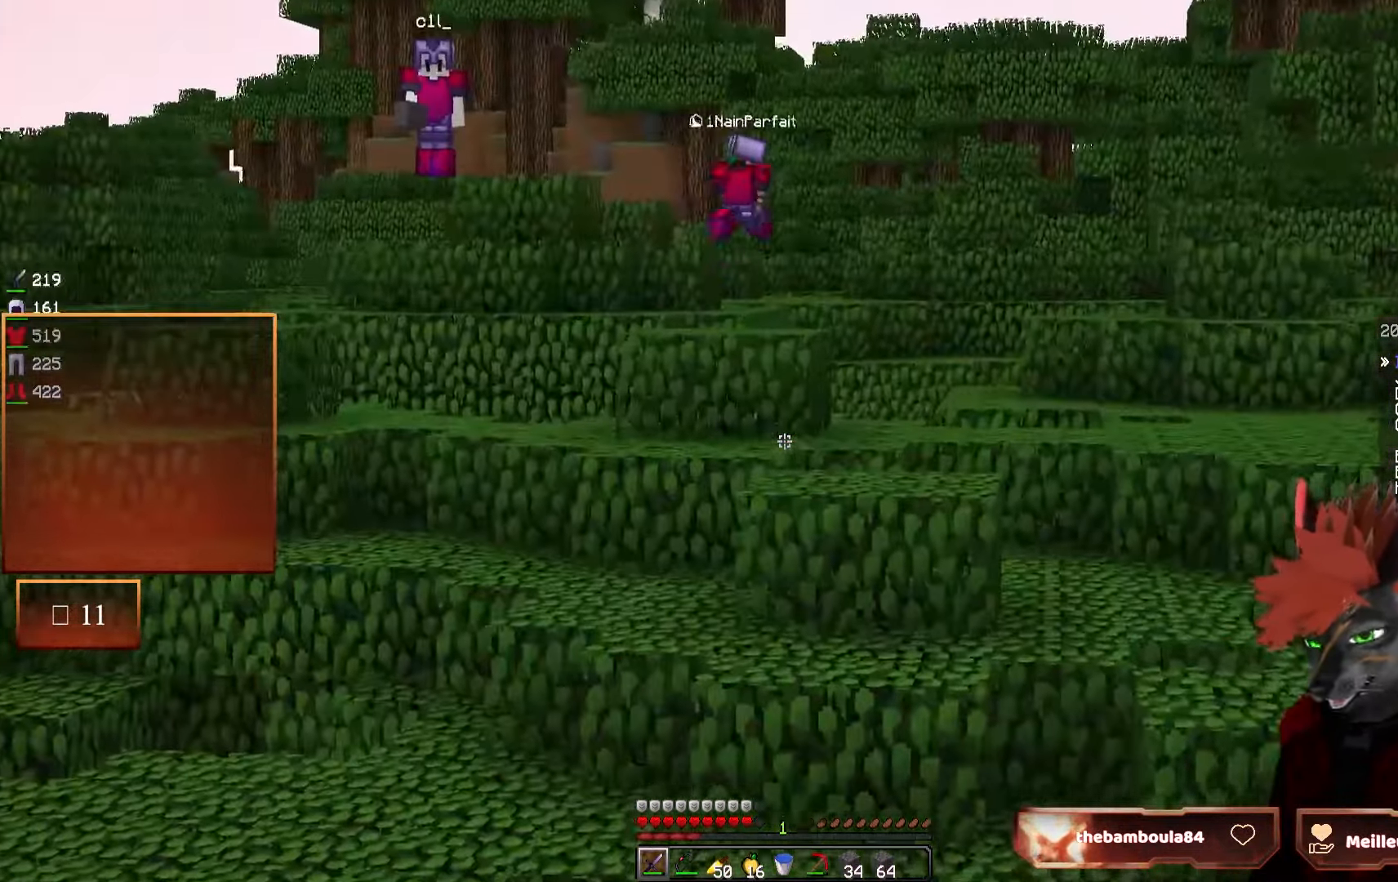
{"keys": [], "mouse": [], "events": []}
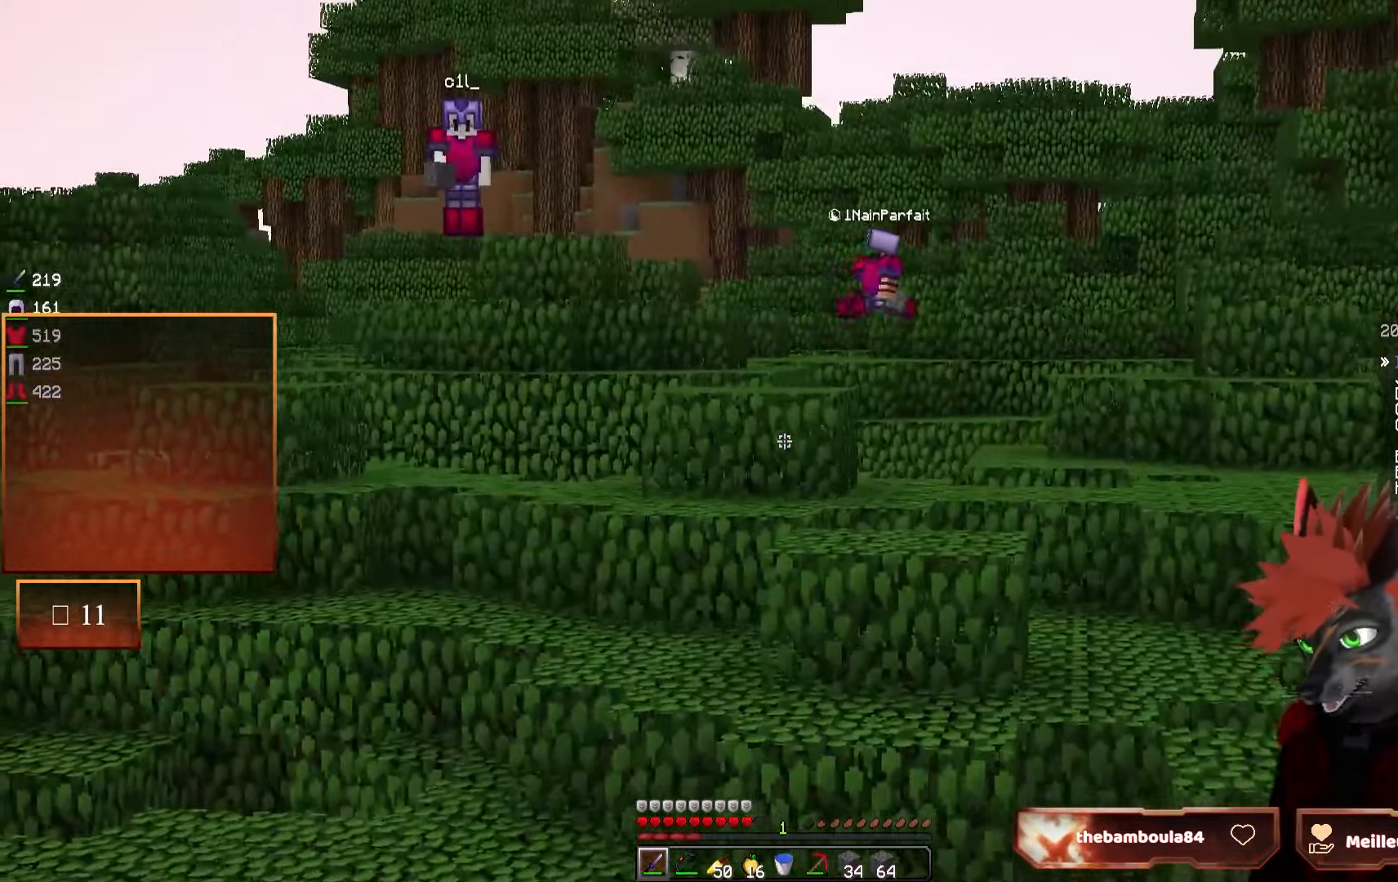
{"keys": ["q", "z"], "mouse": [], "events": [[200, "q", "down"], [284, "z", "down"]]}
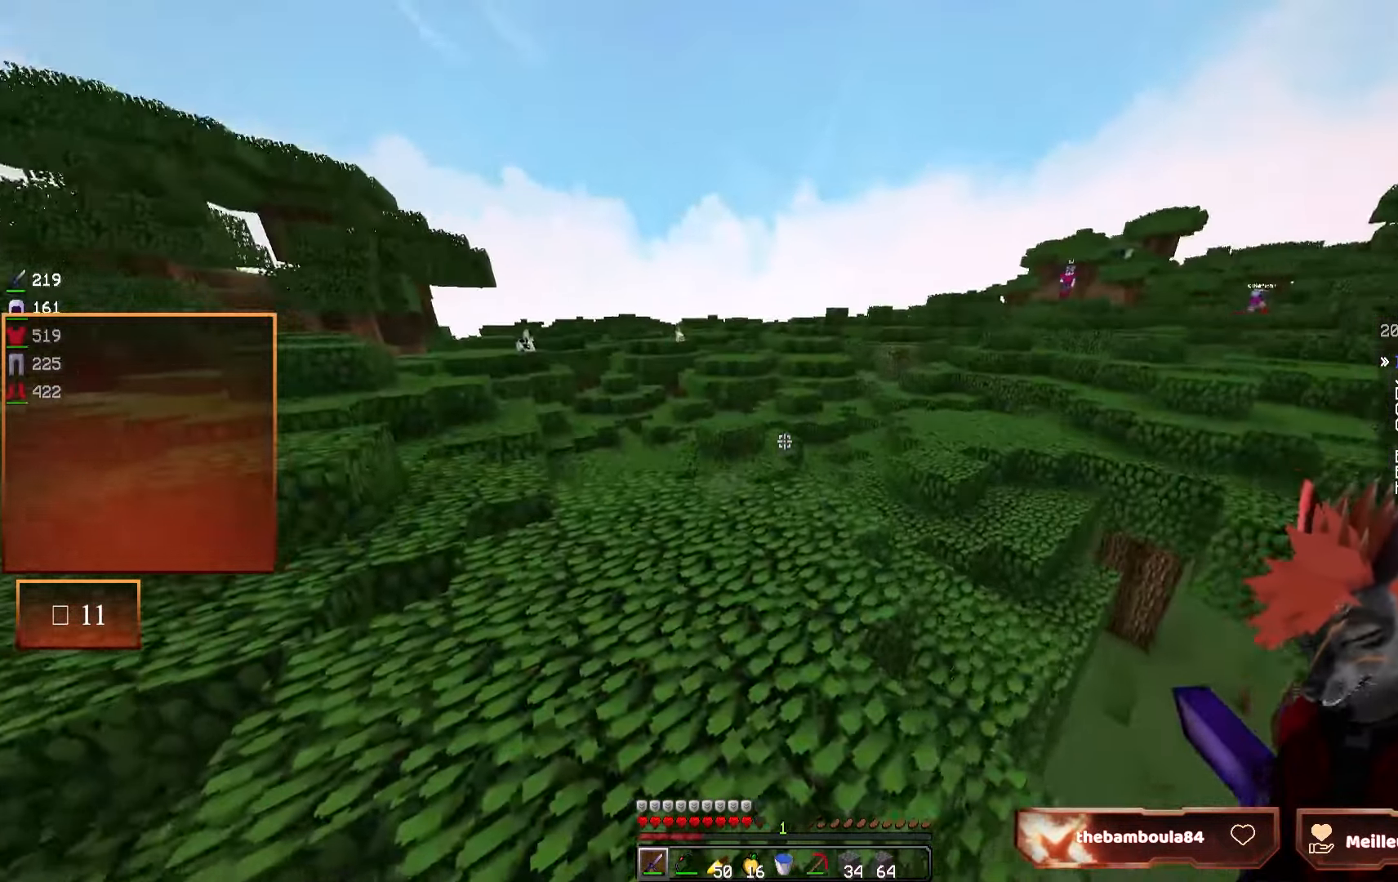
{"keys": ["q", "z"], "mouse": [], "events": [[217, "q", "up"], [350, "q", "down"]]}
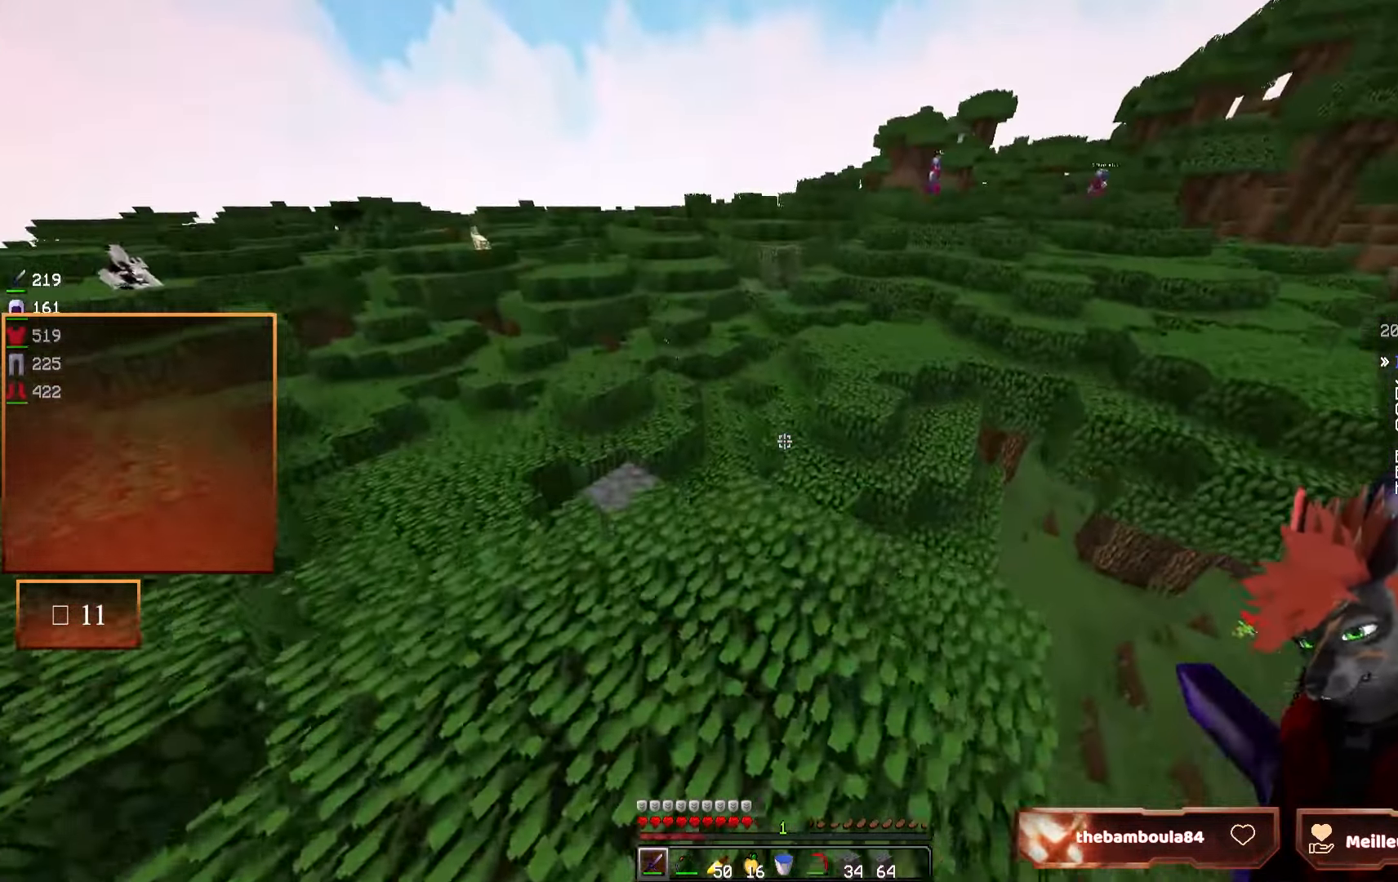
{"keys": ["q", "z"], "mouse": [], "events": [[34, "q", "up"], [416, "q", "down"]]}
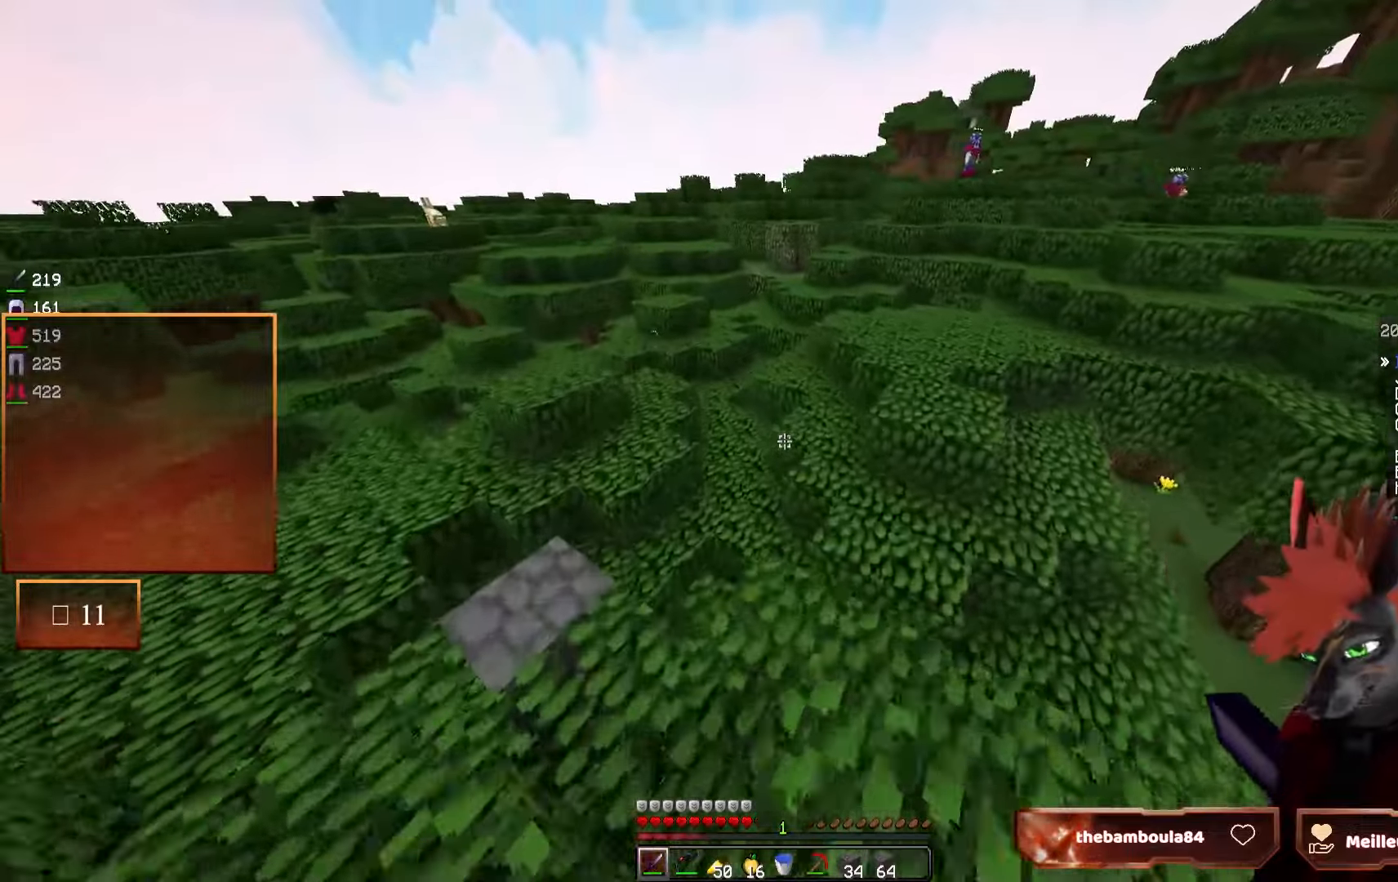
{"keys": ["z"], "mouse": [], "events": [[66, "q", "up"]]}
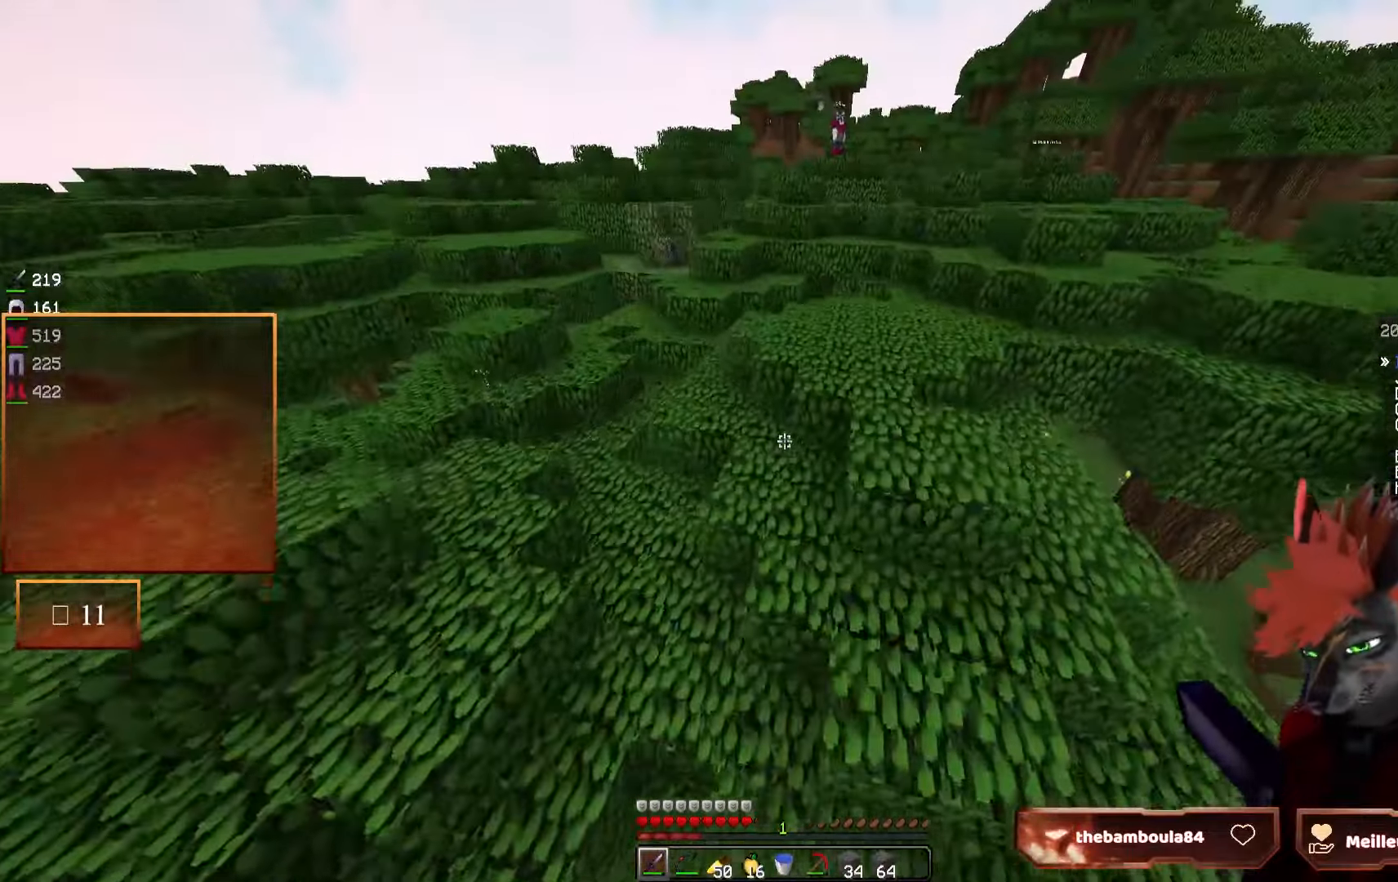
{"keys": ["z"], "mouse": [], "events": [[216, "q", "down"], [383, "q", "up"]]}
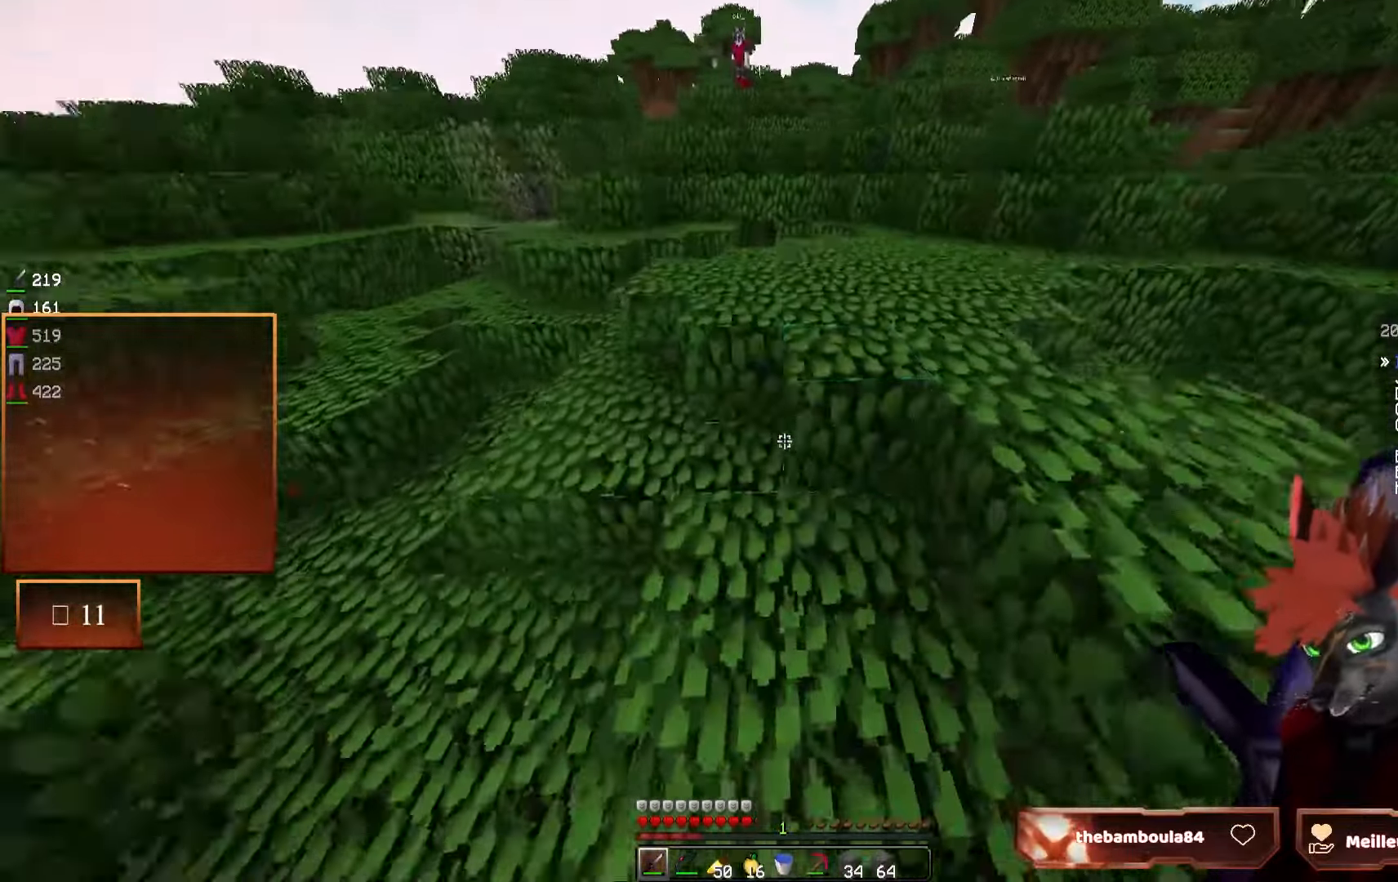
{"keys": ["z"], "mouse": [], "events": []}
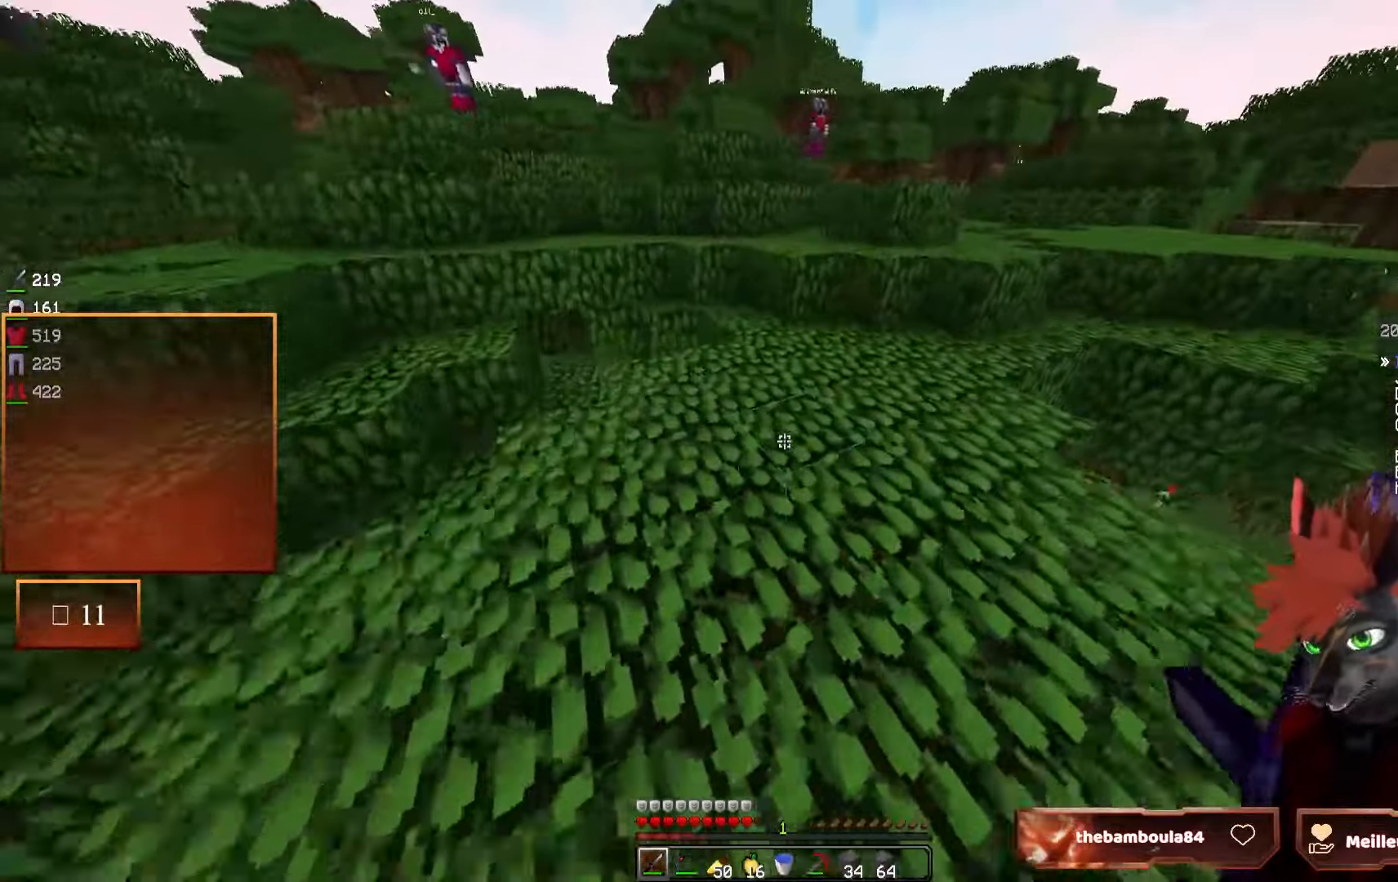
{"keys": ["z"], "mouse": [], "events": []}
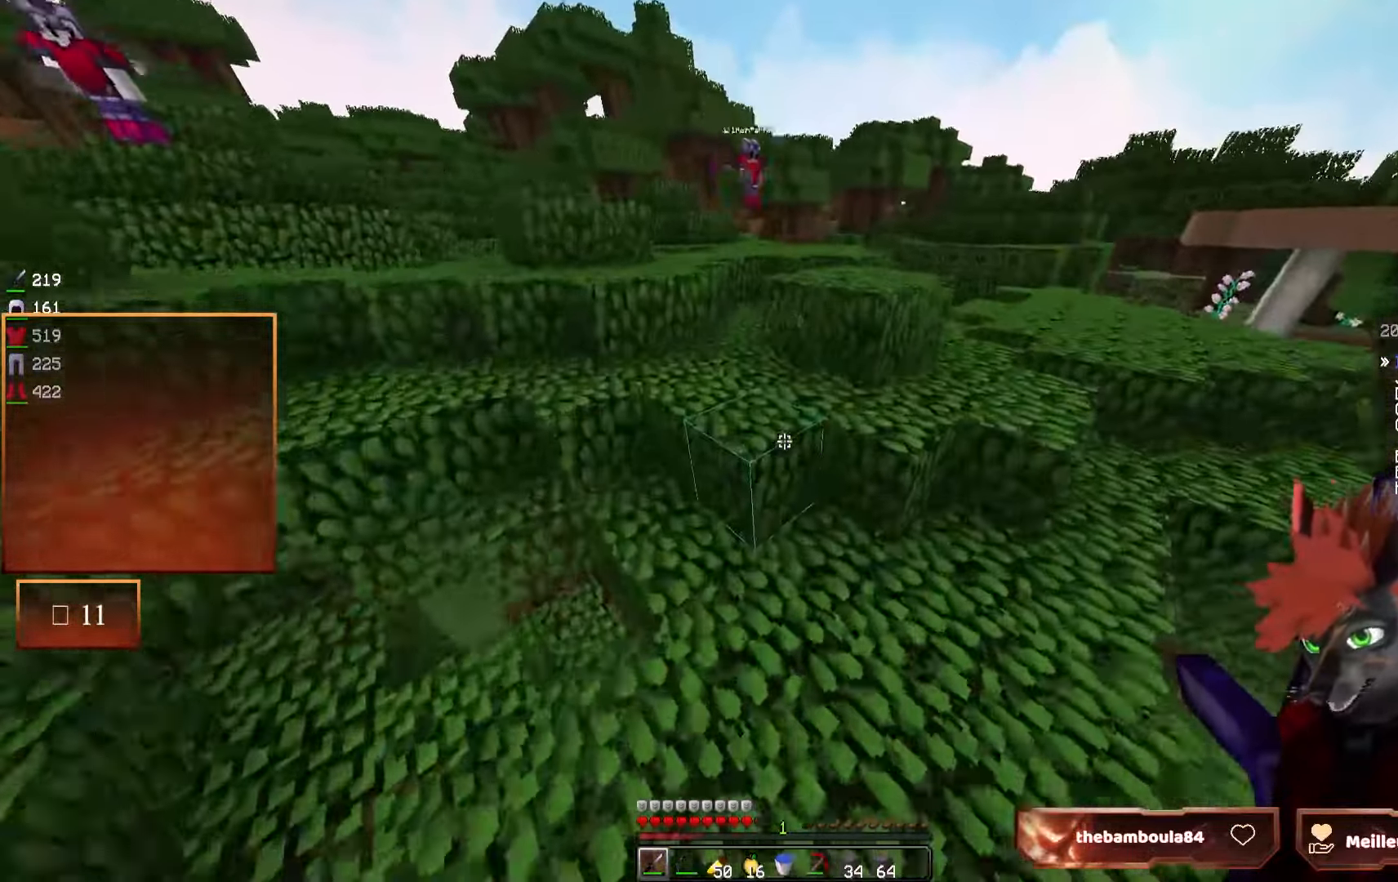
{"keys": ["z"], "mouse": [], "events": []}
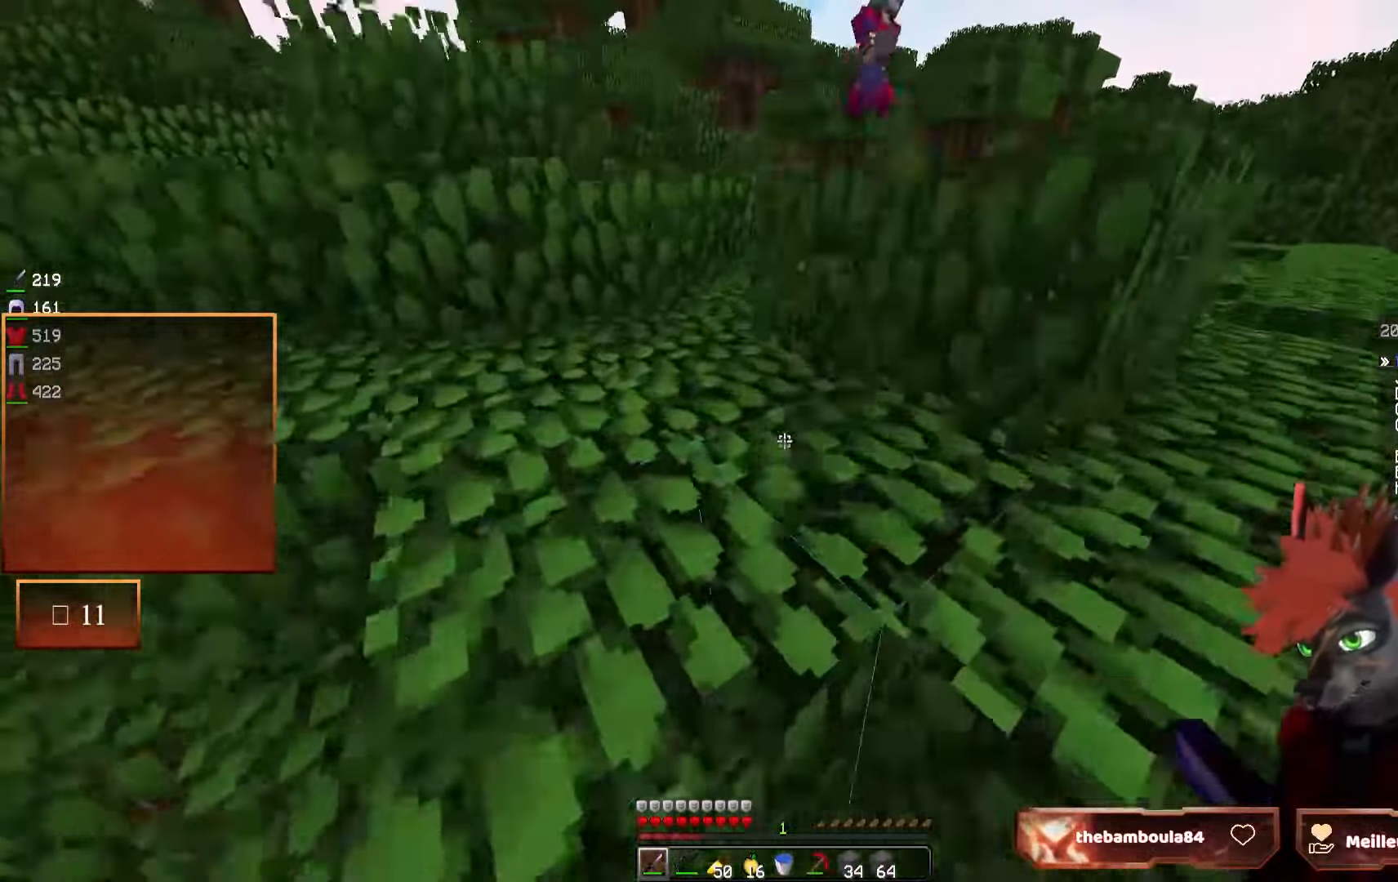
{"keys": ["z"], "mouse": [], "events": [[166, "q", "down"], [450, "q", "up"]]}
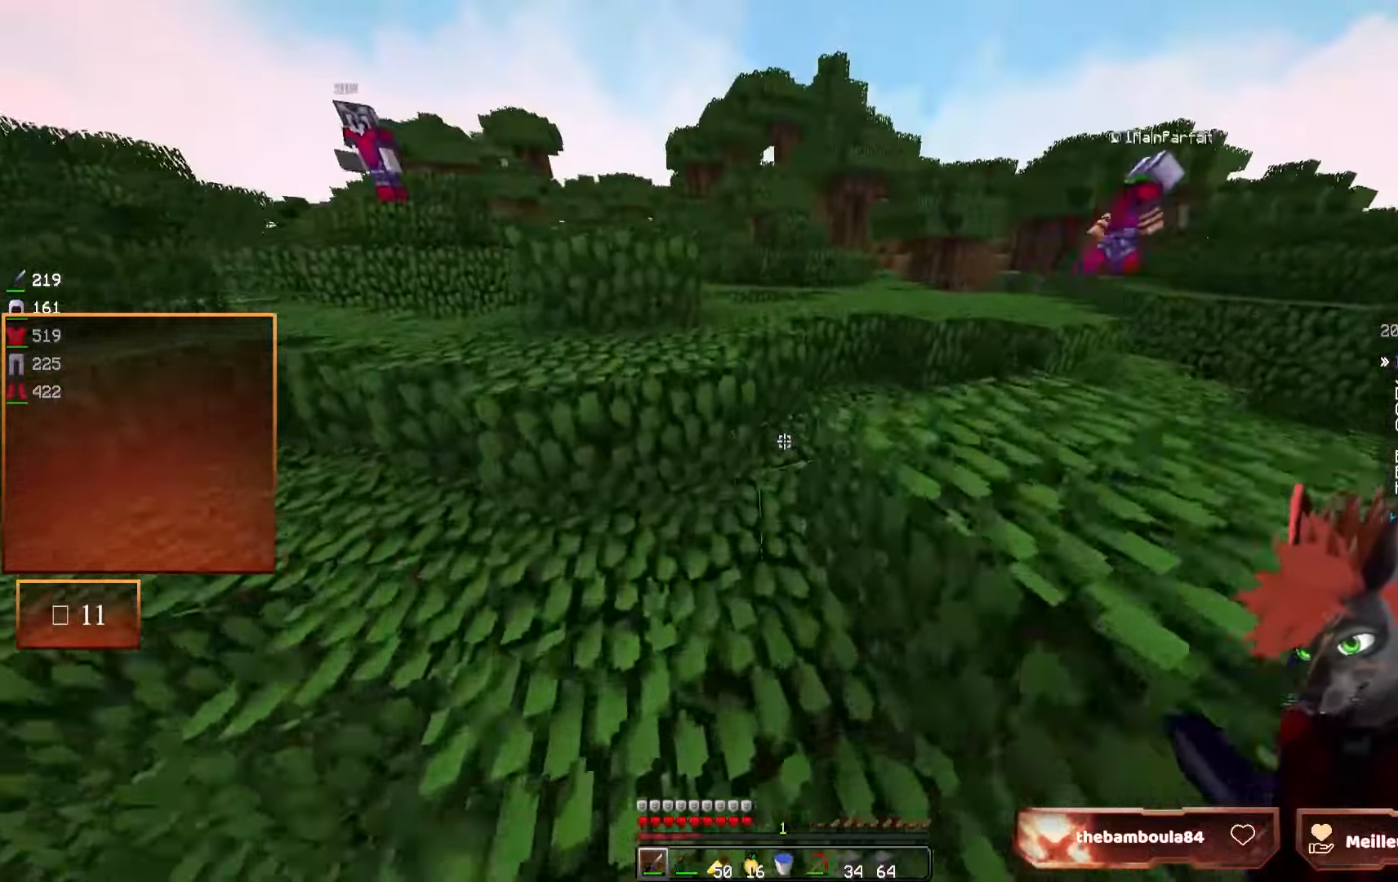
{"keys": ["z"], "mouse": [], "events": [[150, "q", "down"], [300, "q", "up"]]}
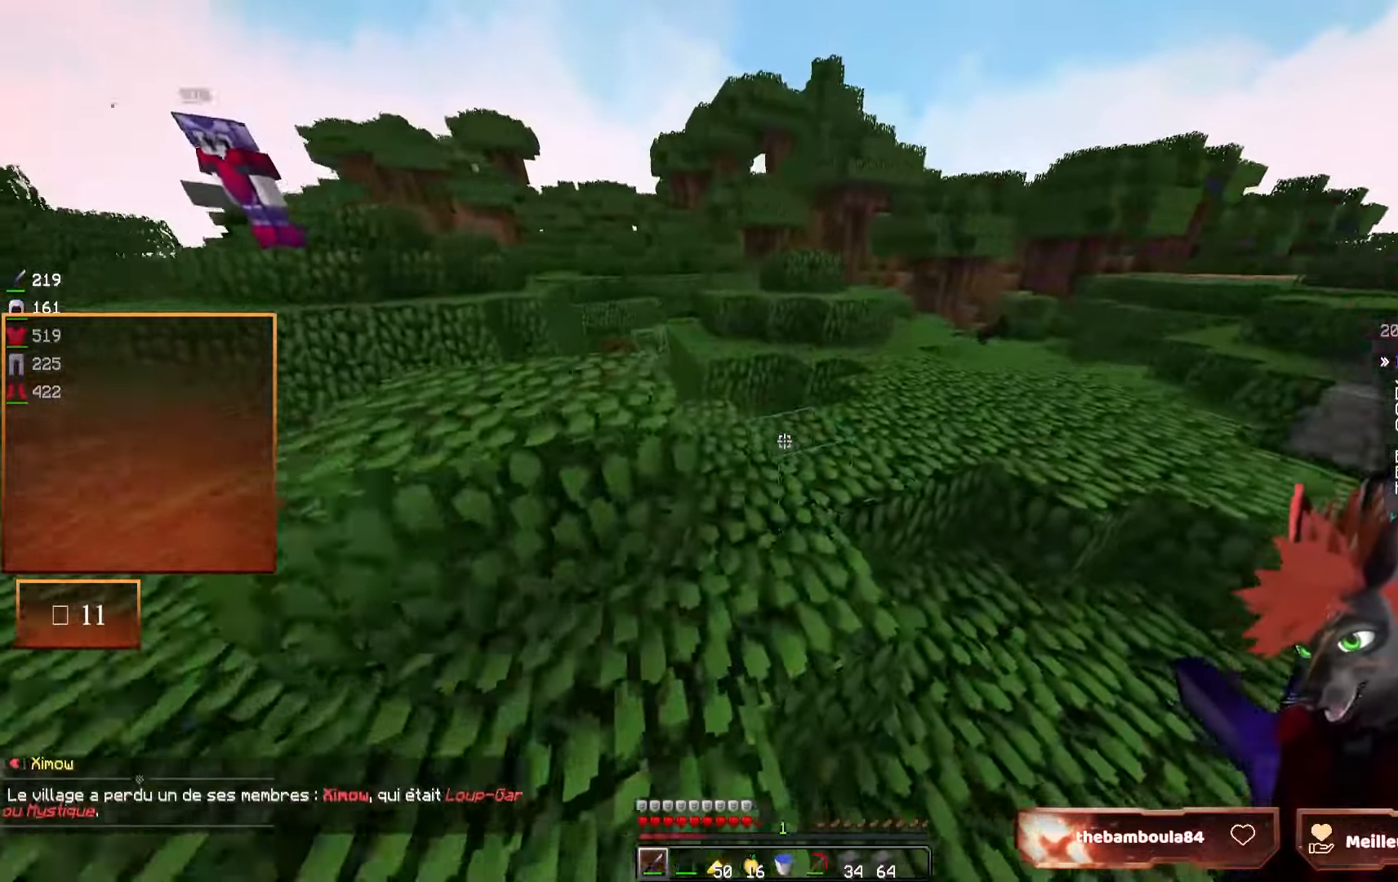
{"keys": ["z"], "mouse": [], "events": [[266, "d", "down"], [350, "d", "up"]]}
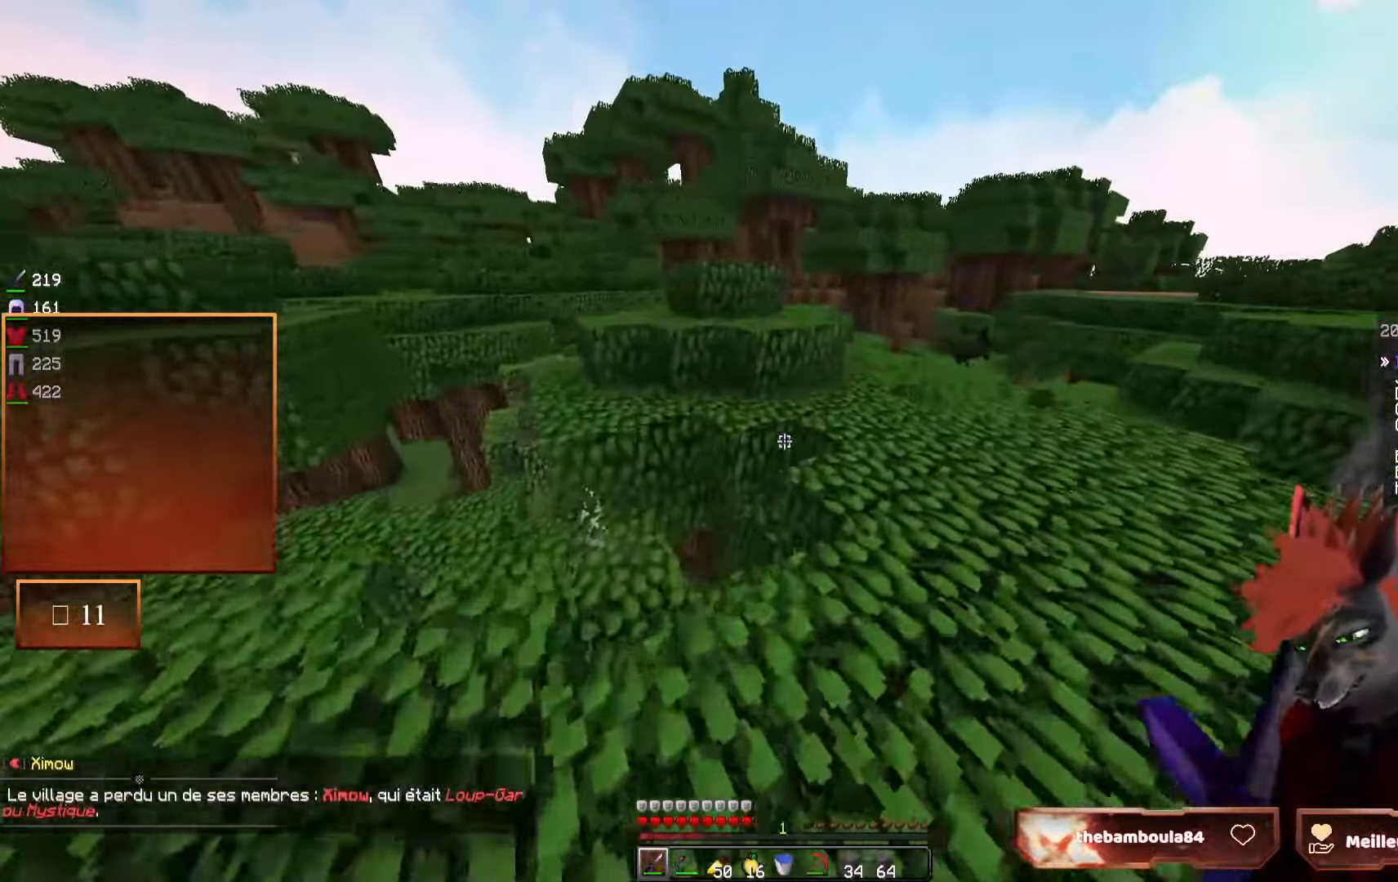
{"keys": [], "mouse": [], "events": [[200, "z", "up"]]}
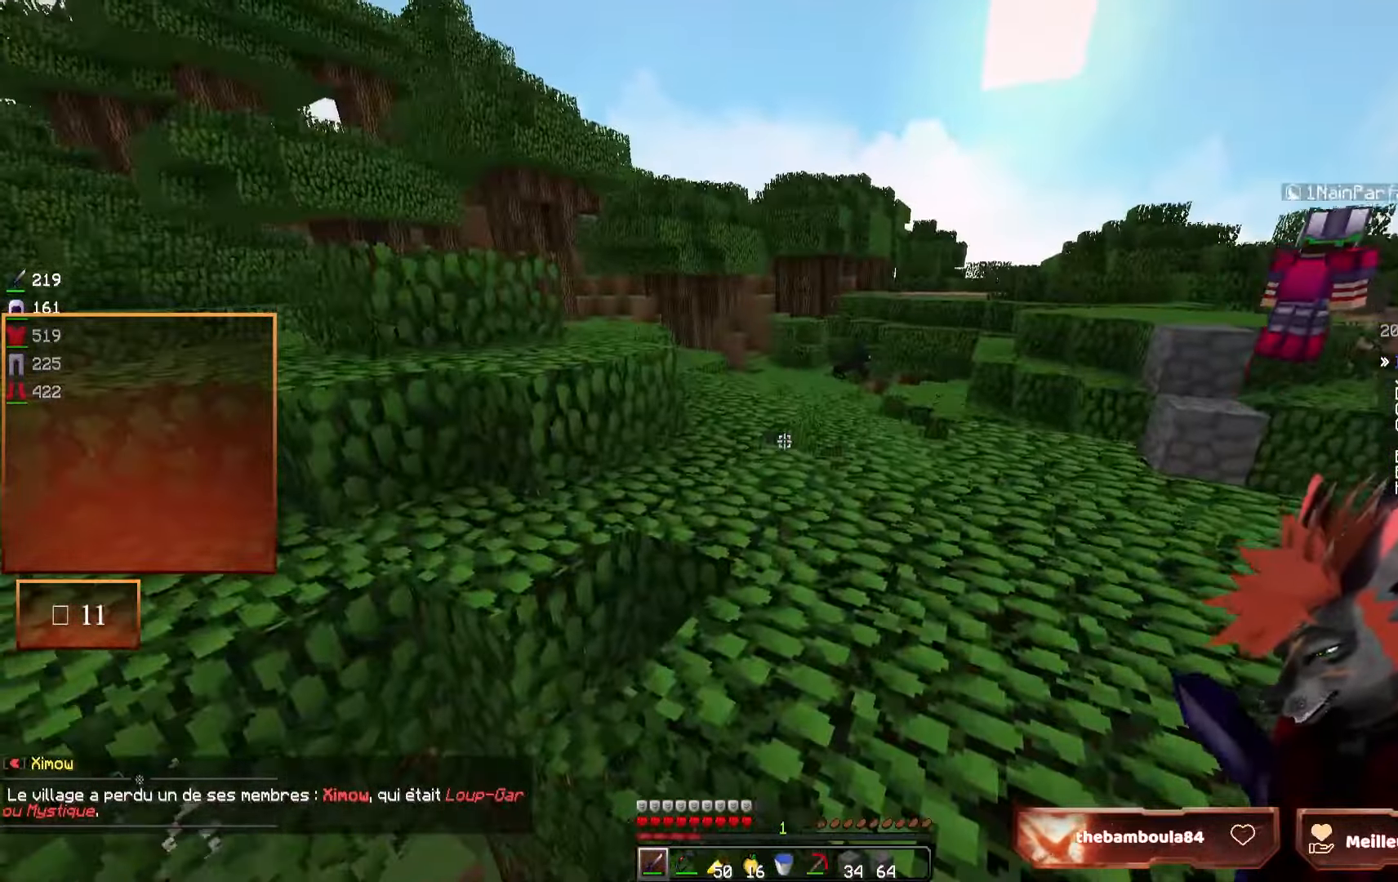
{"keys": ["z"], "mouse": [], "events": [[416, "z", "down"]]}
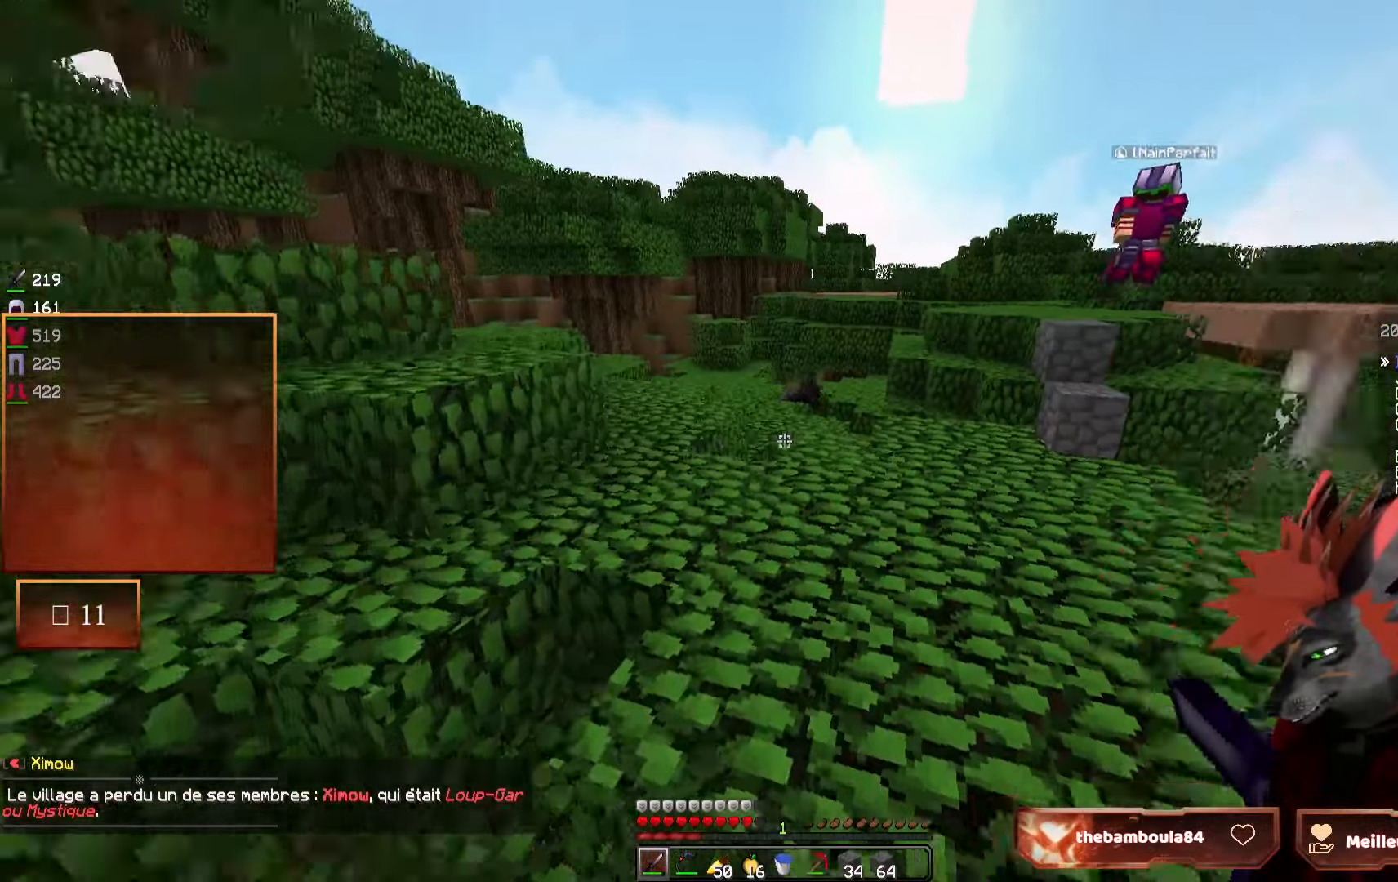
{"keys": ["z"], "mouse": [], "events": []}